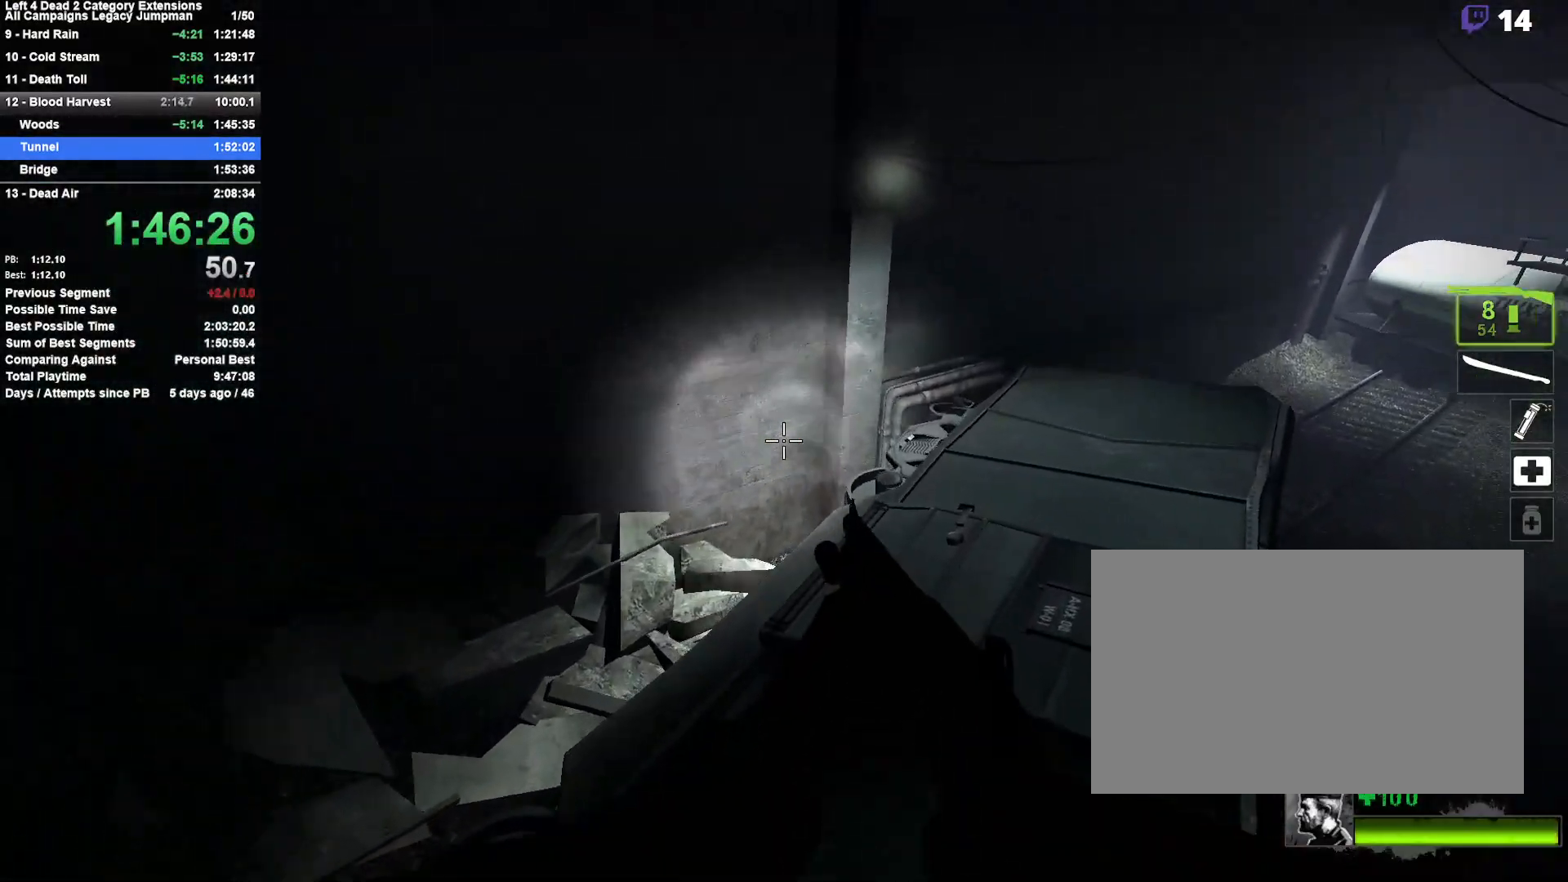
Gameplay with keyboard and mouse; each line is a JSON object with the keys and mouse buttons held at the frame after it. "events" lists presses ("down") and releases ("up") of "1", "2", "3", "4", "5", "a", "alt", "c", "ctrl", "d", "e", "f", "q", "r", "s", "shift", "space", "tab", "v", "w", "x", "z", "mouse_left", "mouse_middle", "mouse_right", "mouse_mb4", "mouse_mb5", "mouse_wheel_up" and "mouse_wheel_down" between this image and that frame as [ms after this image, input, new state], when the widget could be followed in between. "mouse_left", "mouse_middle", "mouse_right", "mouse_mb4", "mouse_mb5", "mouse_wheel_up", "mouse_wheel_down" = the "left", "middle", "right", "mb4", "mb5", "wheel_up", "wheel_down" buttons of the "mouse" list. No other keys are recorded. Mouse movement is not recorded.
{"keys": ["d", "space"], "mouse": [], "events": [[67, "space", "up"], [350, "space", "down"]]}
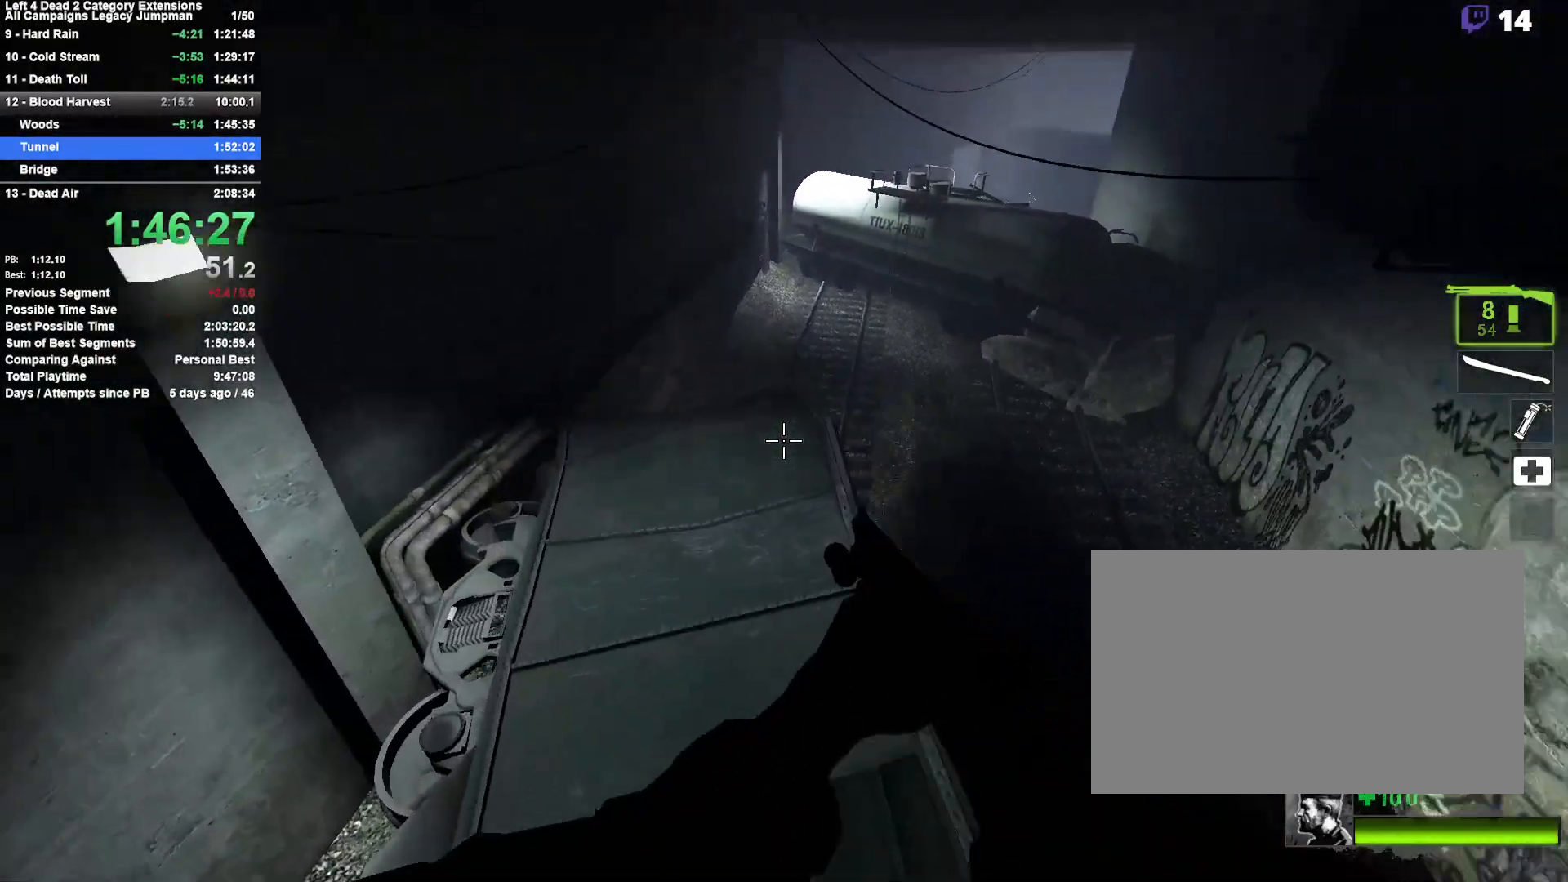
{"keys": ["a"], "mouse": [], "events": [[83, "d", "up"], [83, "space", "up"], [133, "a", "down"]]}
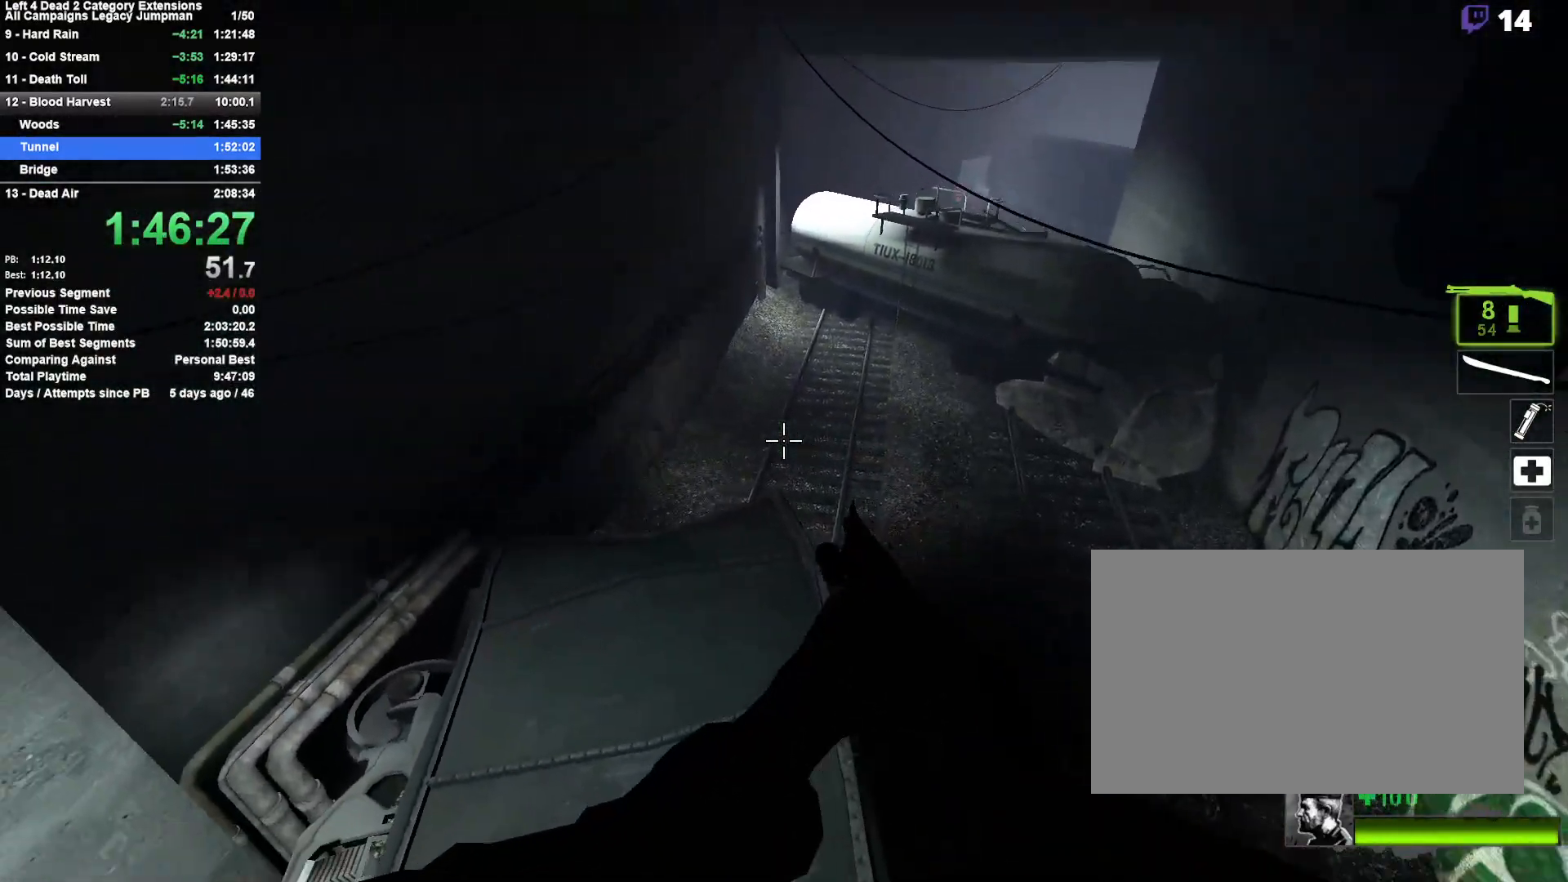
{"keys": ["a", "w"], "mouse": [], "events": [[250, "w", "down"], [283, "a", "up"], [483, "a", "down"]]}
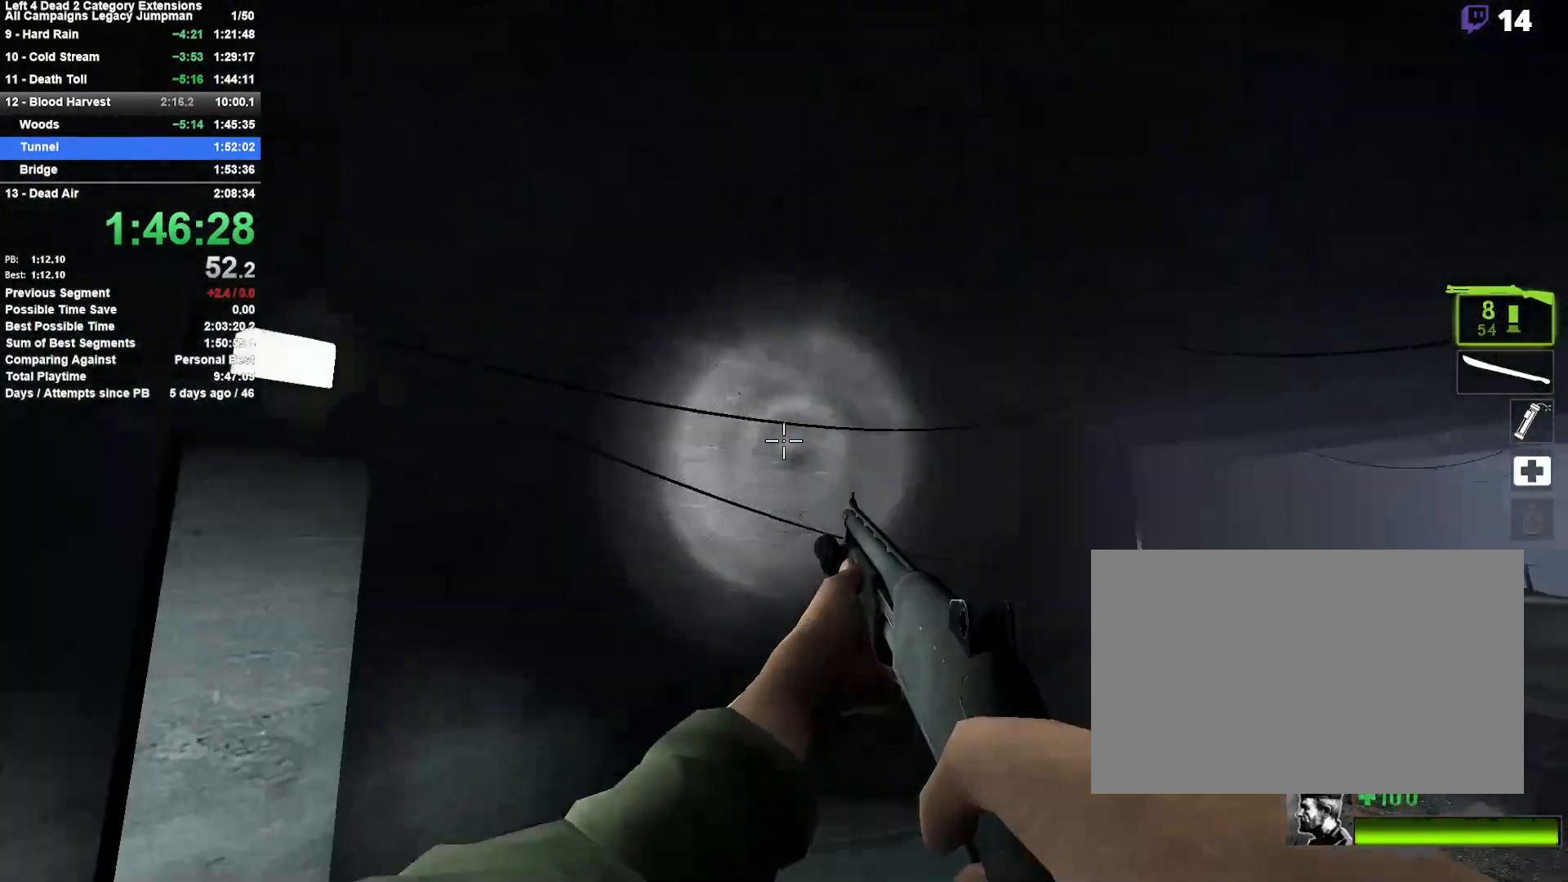
{"keys": ["a", "w"], "mouse": [], "events": [[33, "a", "up"], [167, "a", "down"], [167, "w", "up"], [300, "s", "down"], [400, "s", "up"], [500, "w", "down"]]}
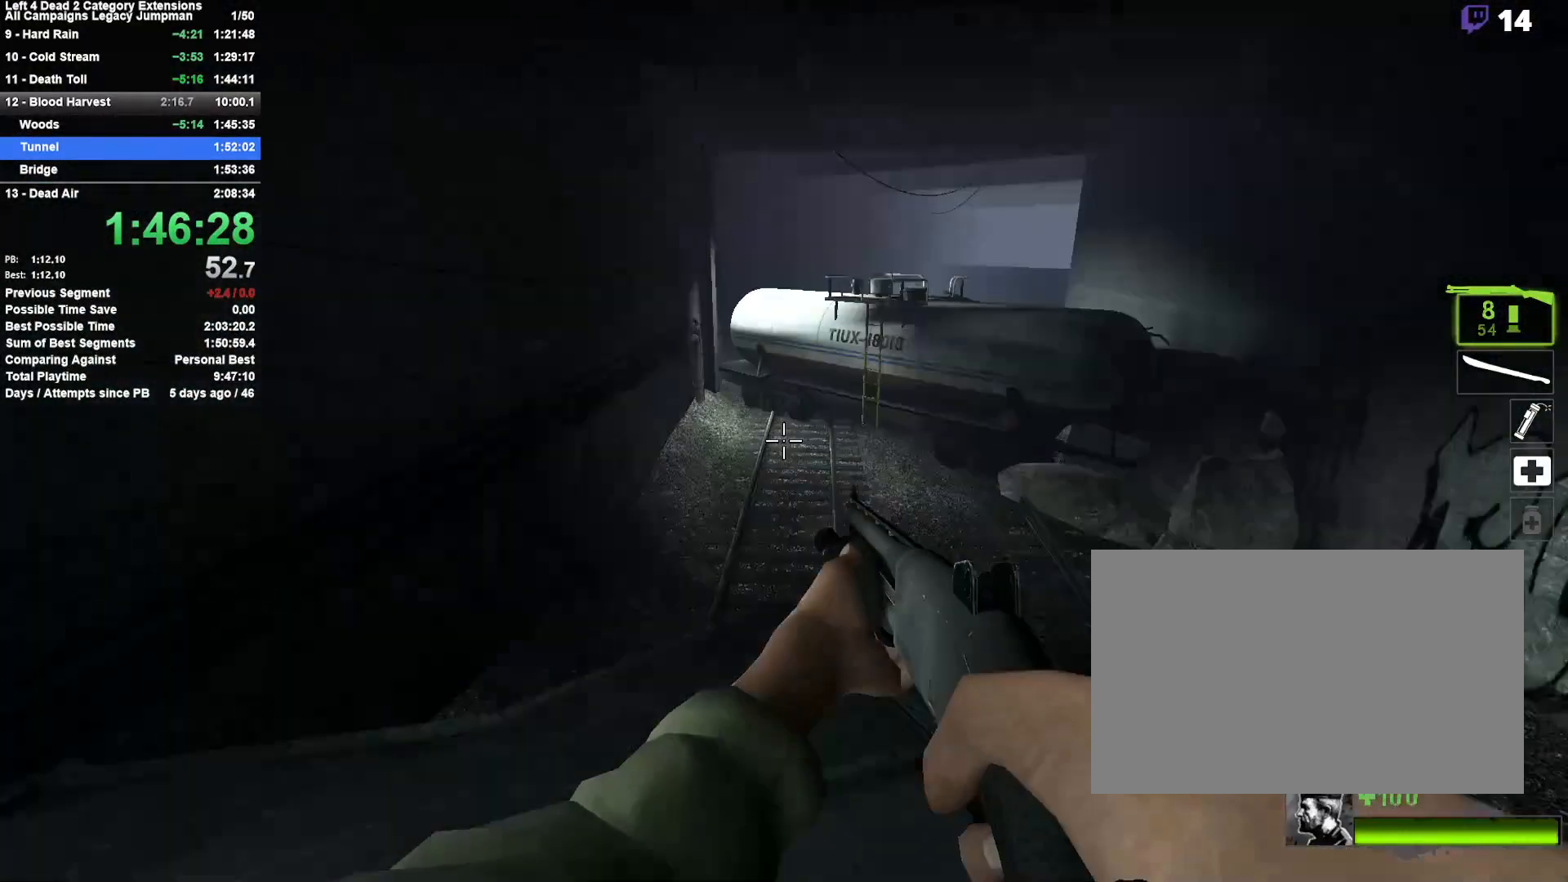
{"keys": ["a"], "mouse": [], "events": [[33, "a", "up"], [233, "a", "down"], [283, "space", "down"], [333, "w", "up"], [417, "space", "up"]]}
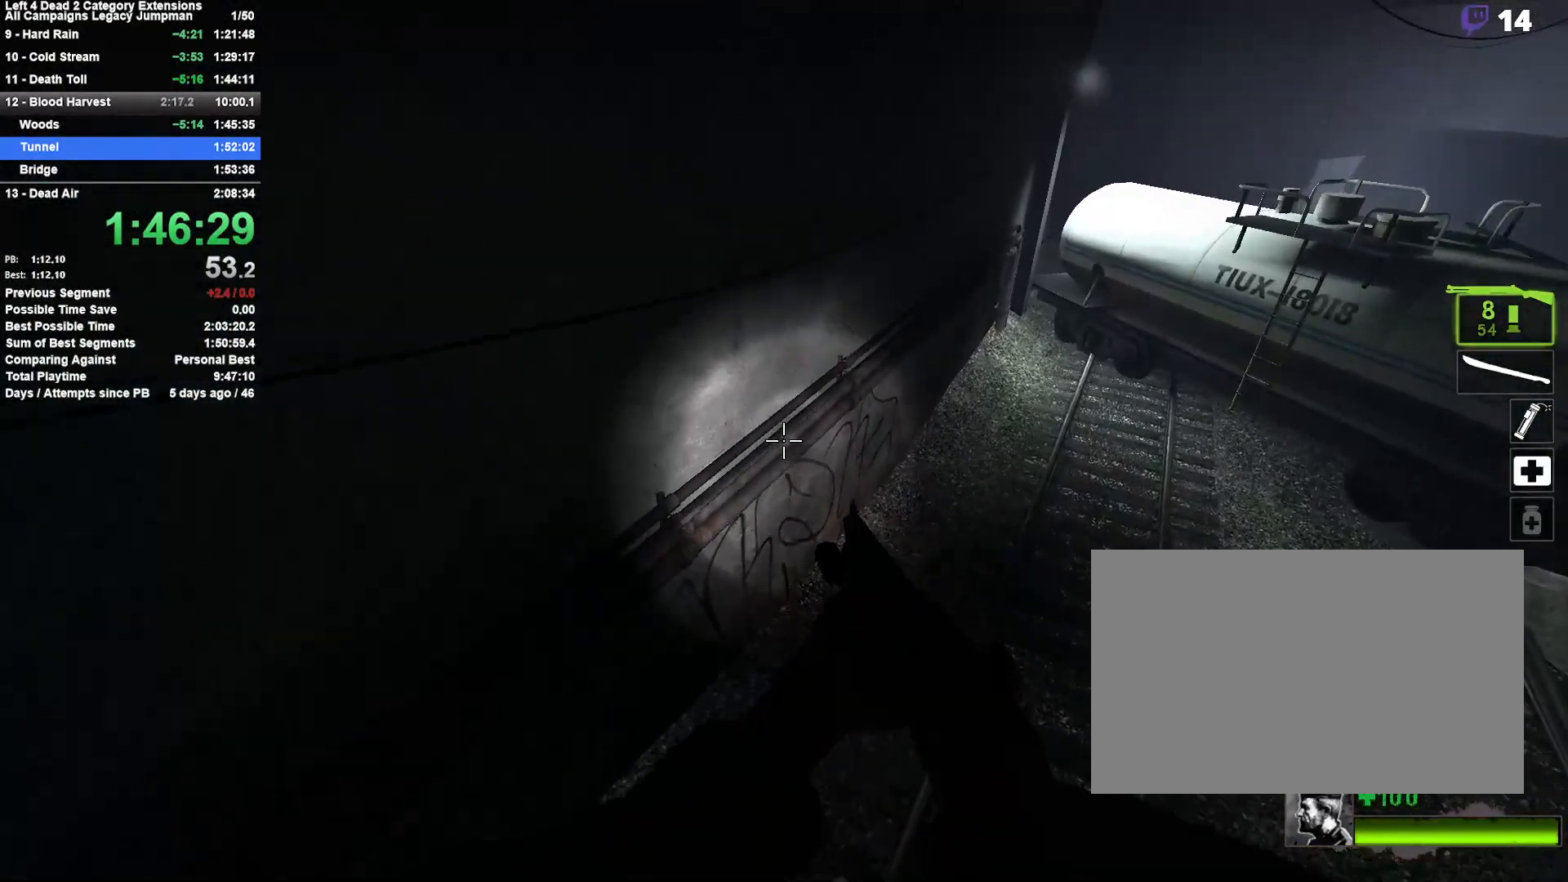
{"keys": ["a", "space"], "mouse": [], "events": [[100, "a", "up"], [150, "d", "down"], [433, "a", "down"], [433, "d", "up"], [483, "space", "down"]]}
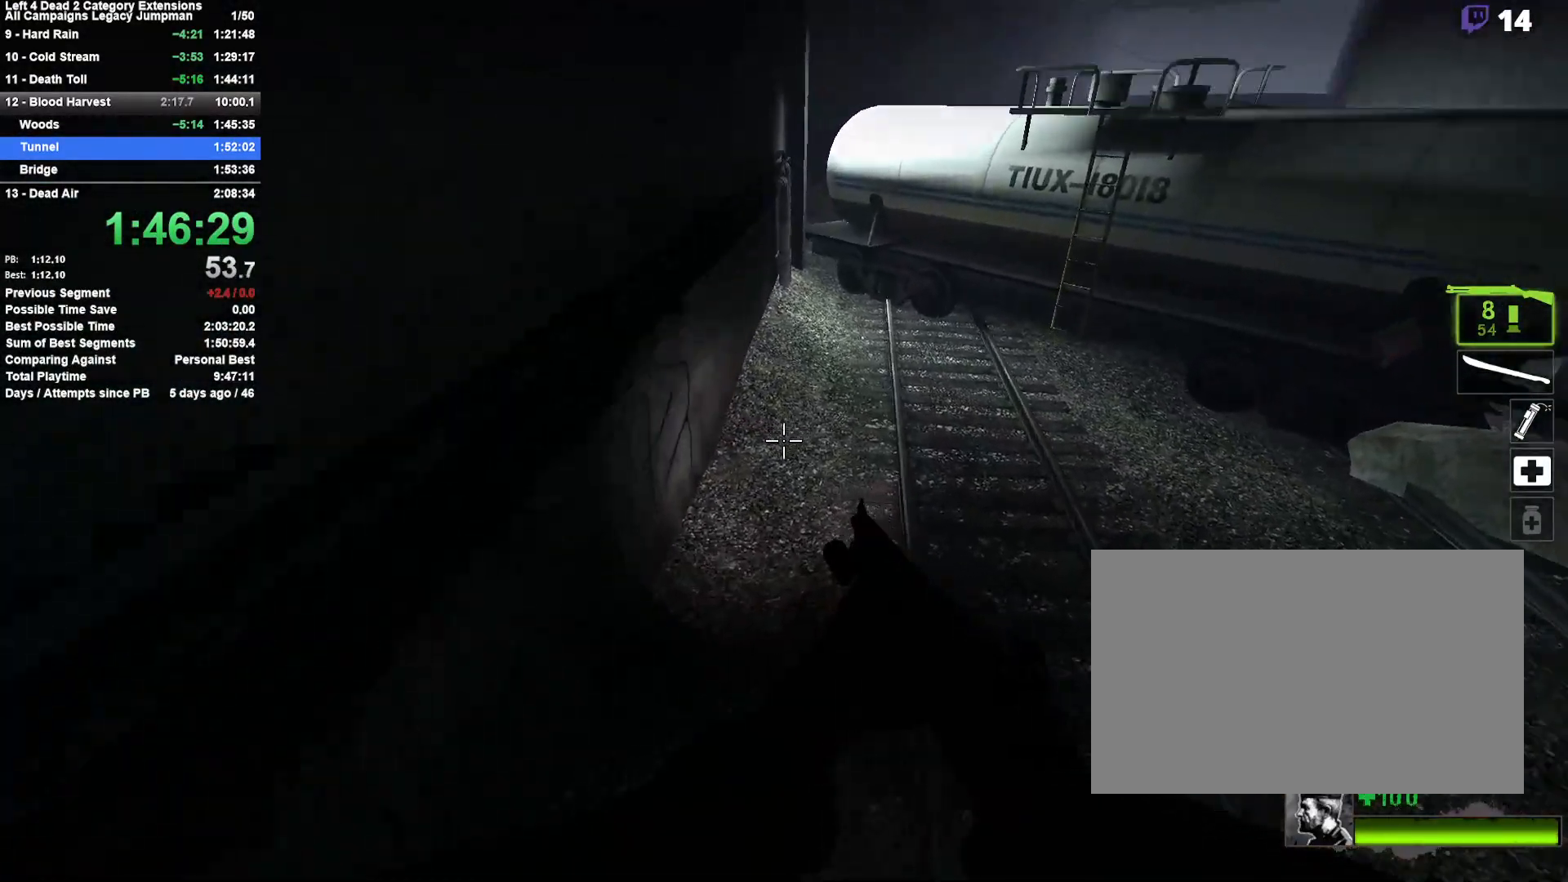
{"keys": ["a", "w"], "mouse": [], "events": [[217, "space", "up"], [400, "w", "down"]]}
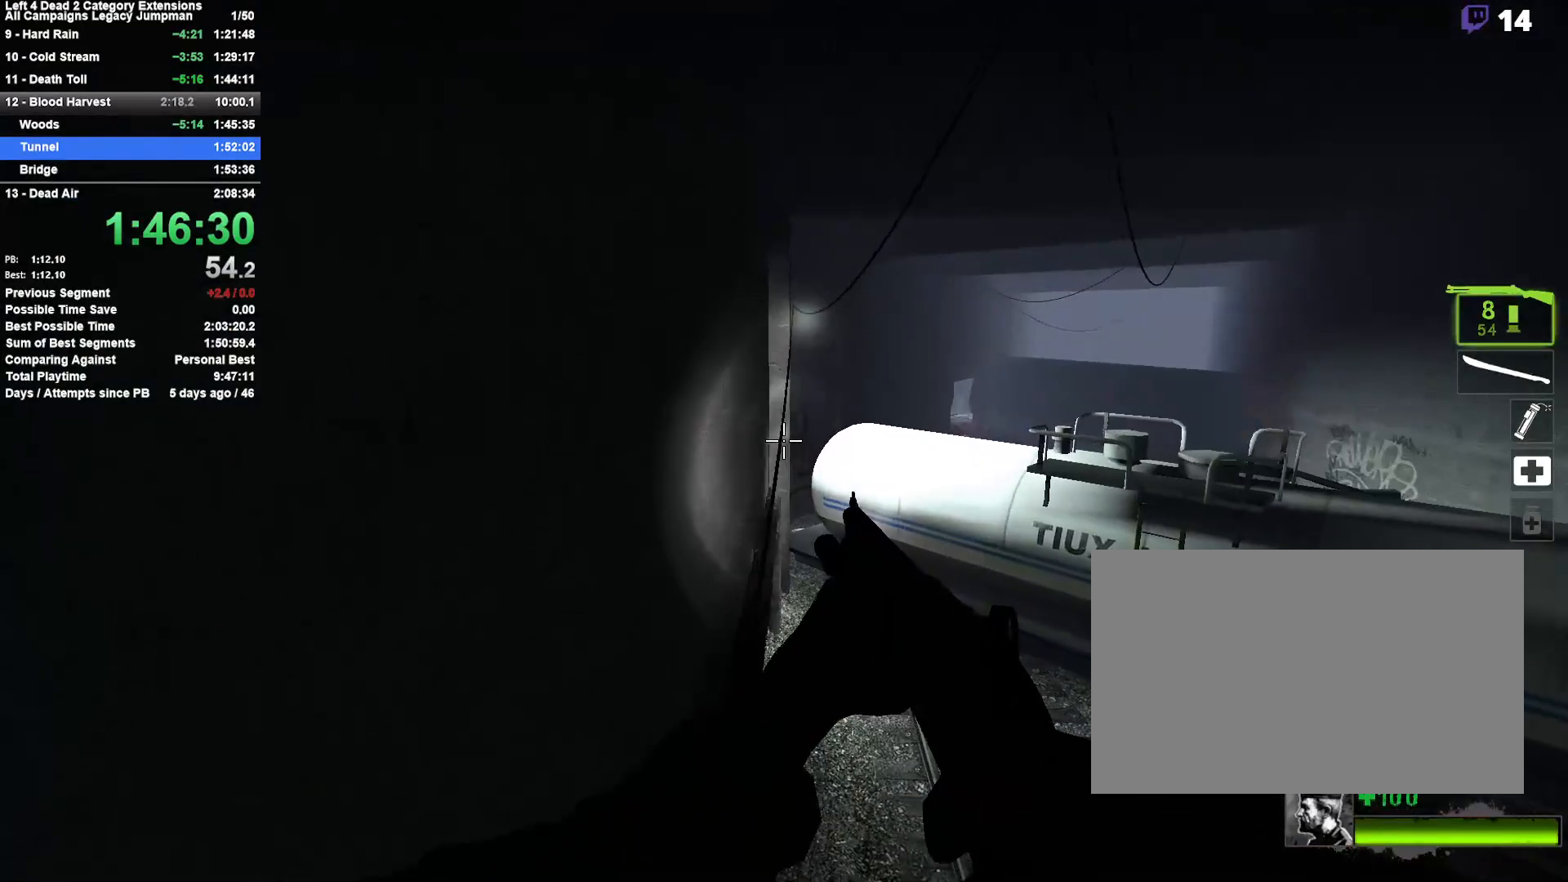
{"keys": ["w"], "mouse": [], "events": [[133, "r", "down"], [283, "a", "up"], [283, "r", "up"]]}
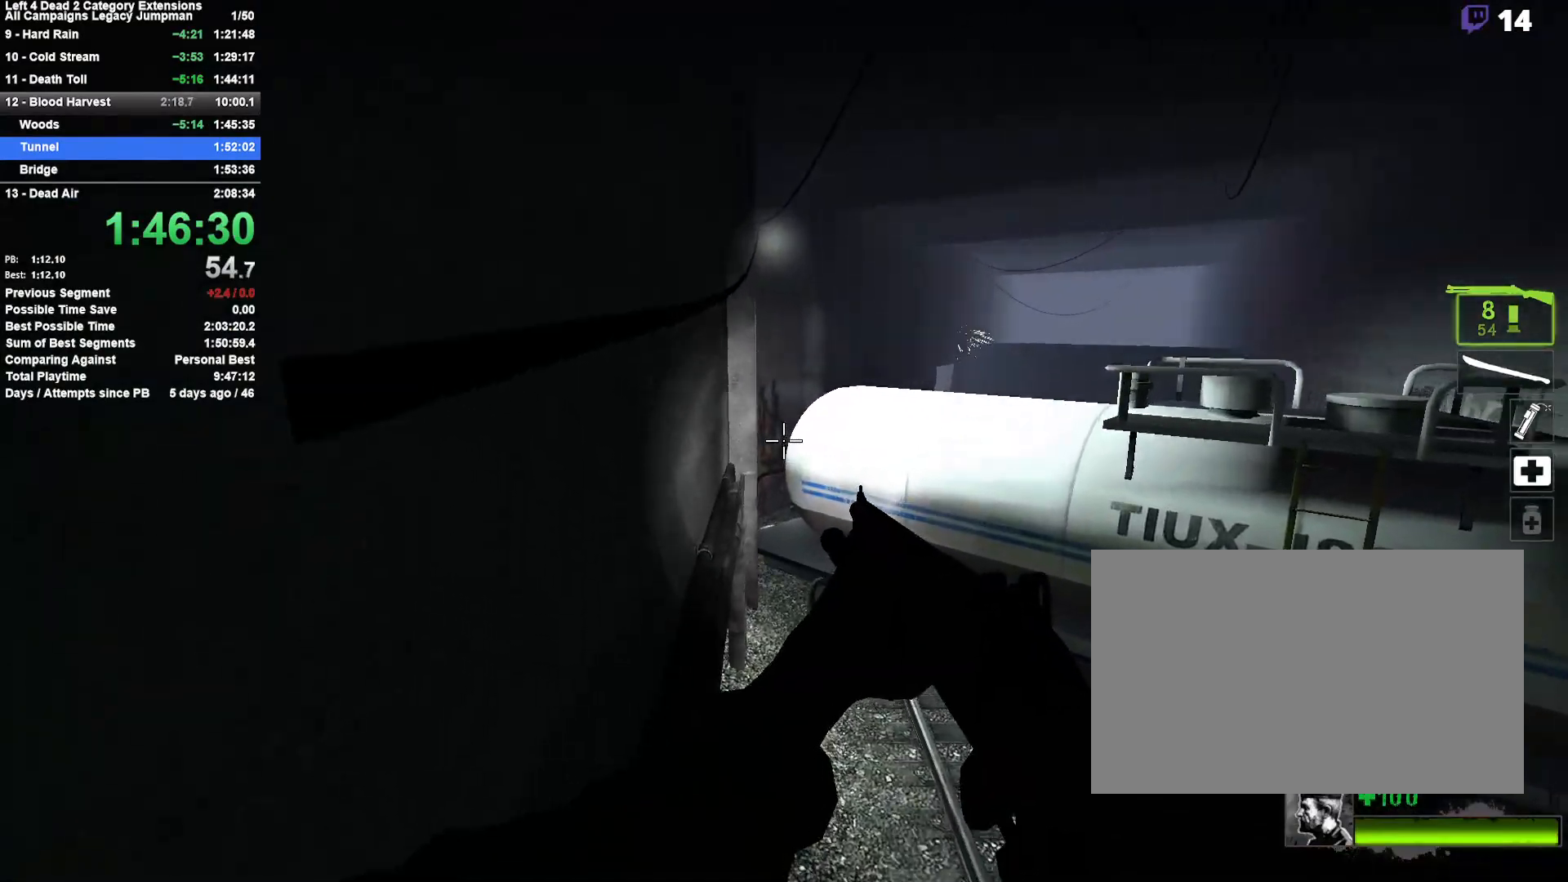
{"keys": ["d"], "mouse": [], "events": [[200, "space", "down"], [250, "d", "down"], [283, "w", "up"], [333, "space", "up"]]}
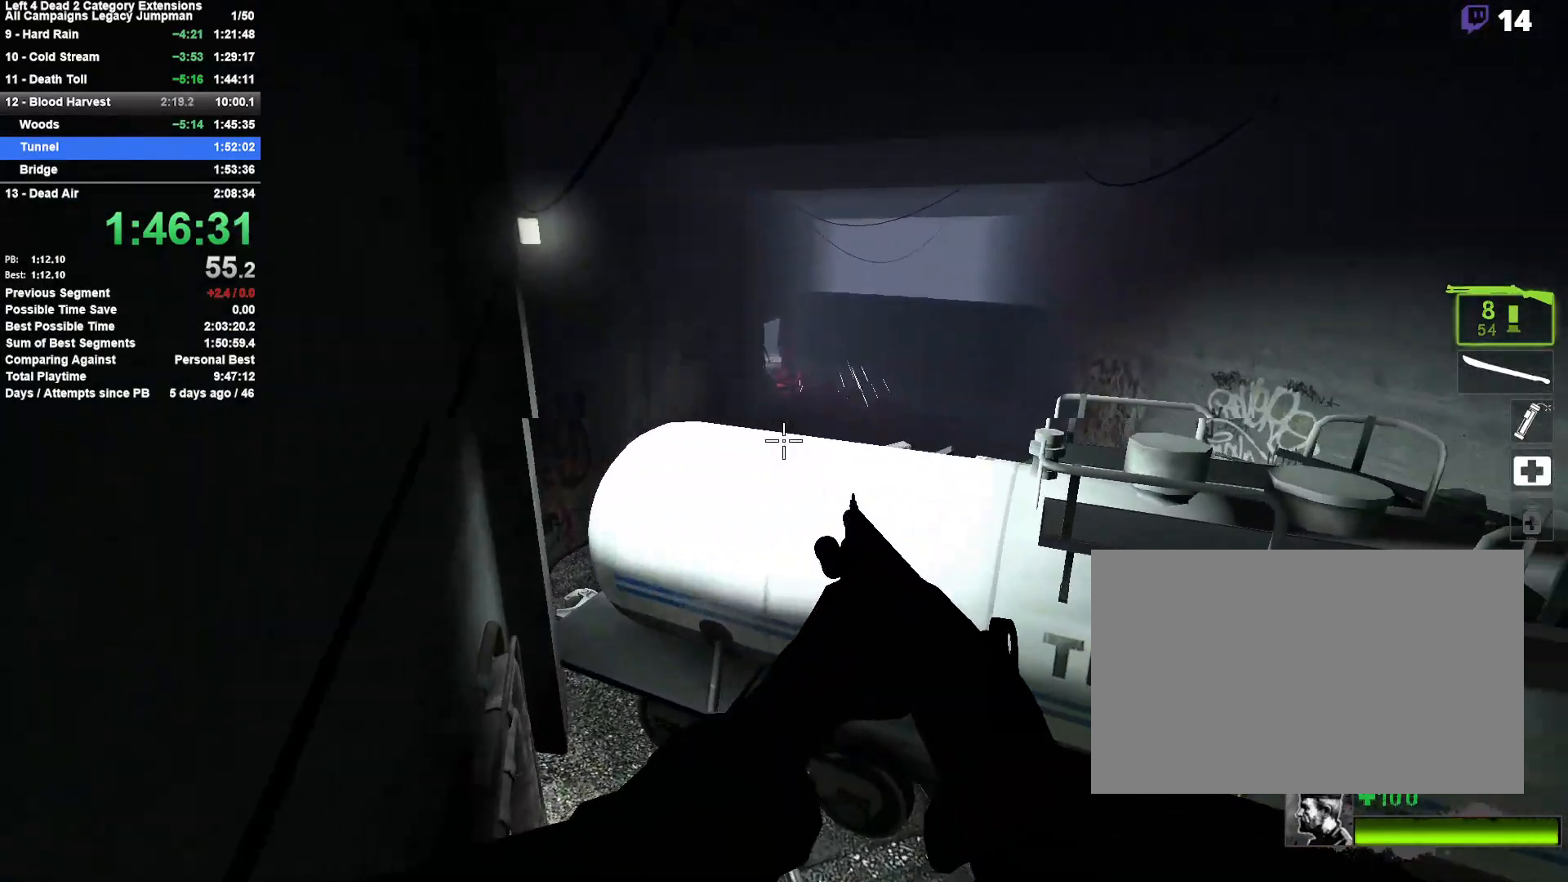
{"keys": ["d", "space"], "mouse": [], "events": [[117, "d", "up"], [167, "a", "down"], [317, "space", "down"], [350, "d", "down"], [400, "a", "up"]]}
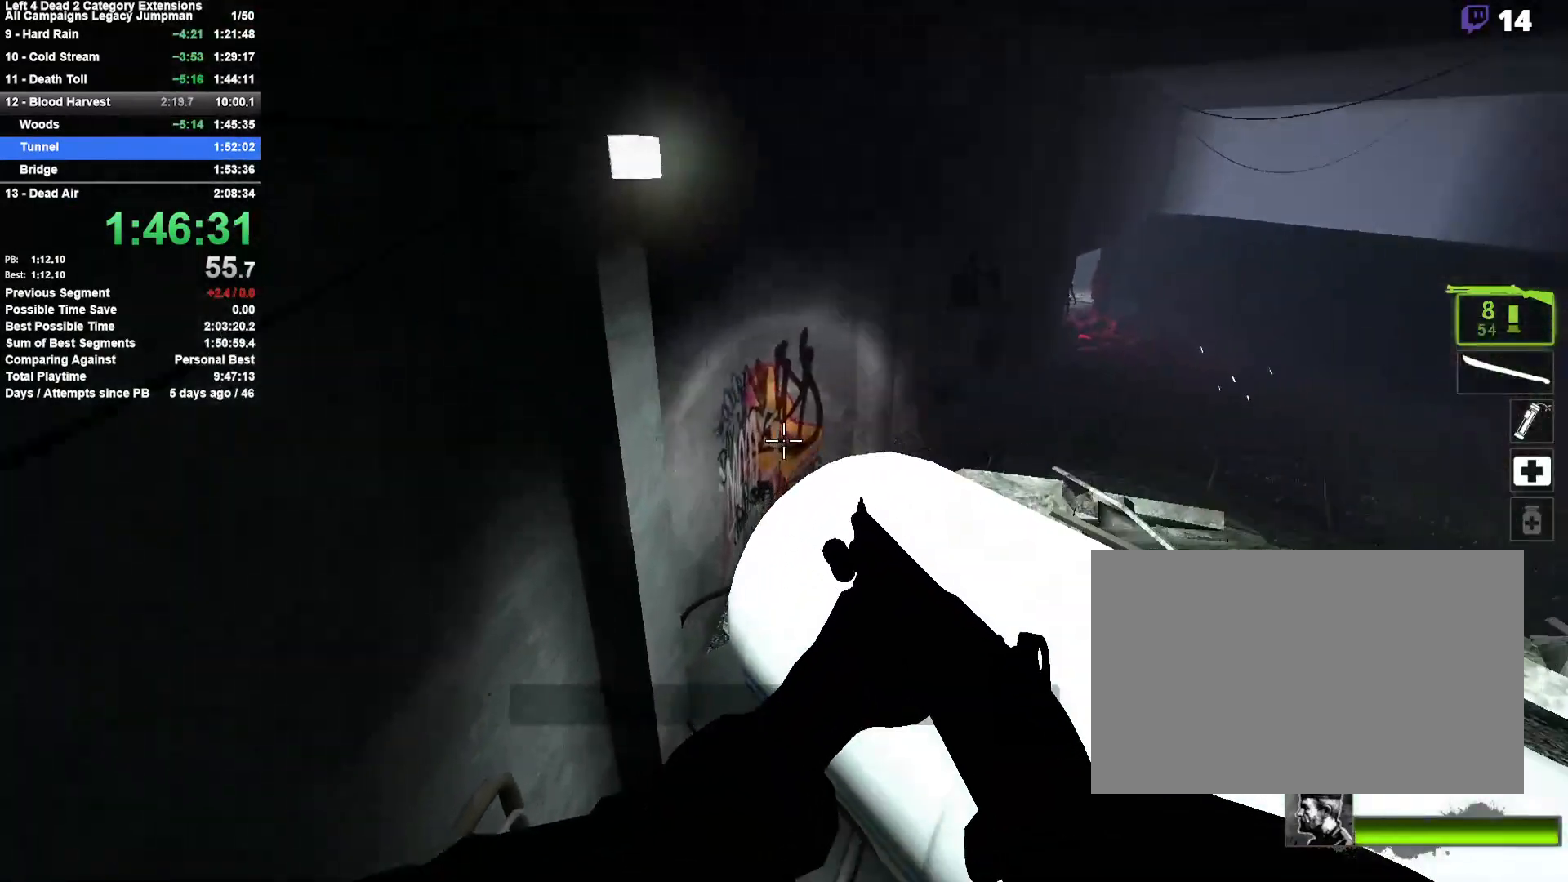
{"keys": ["d"], "mouse": [], "events": [[50, "space", "up"]]}
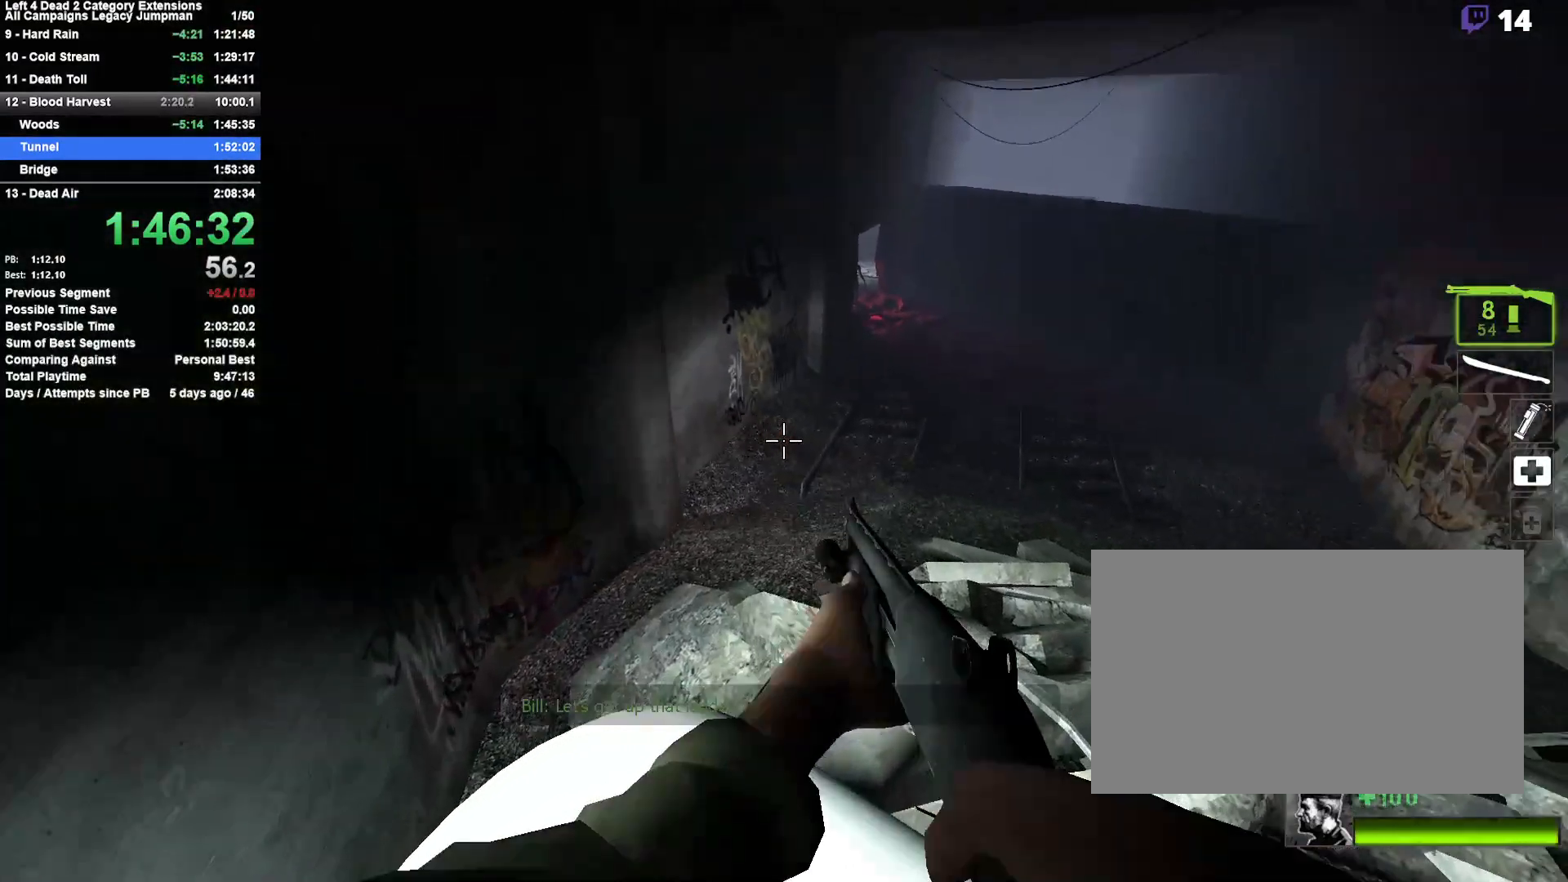
{"keys": ["a"], "mouse": [], "events": [[100, "space", "down"], [333, "space", "up"], [383, "a", "down"], [433, "d", "up"]]}
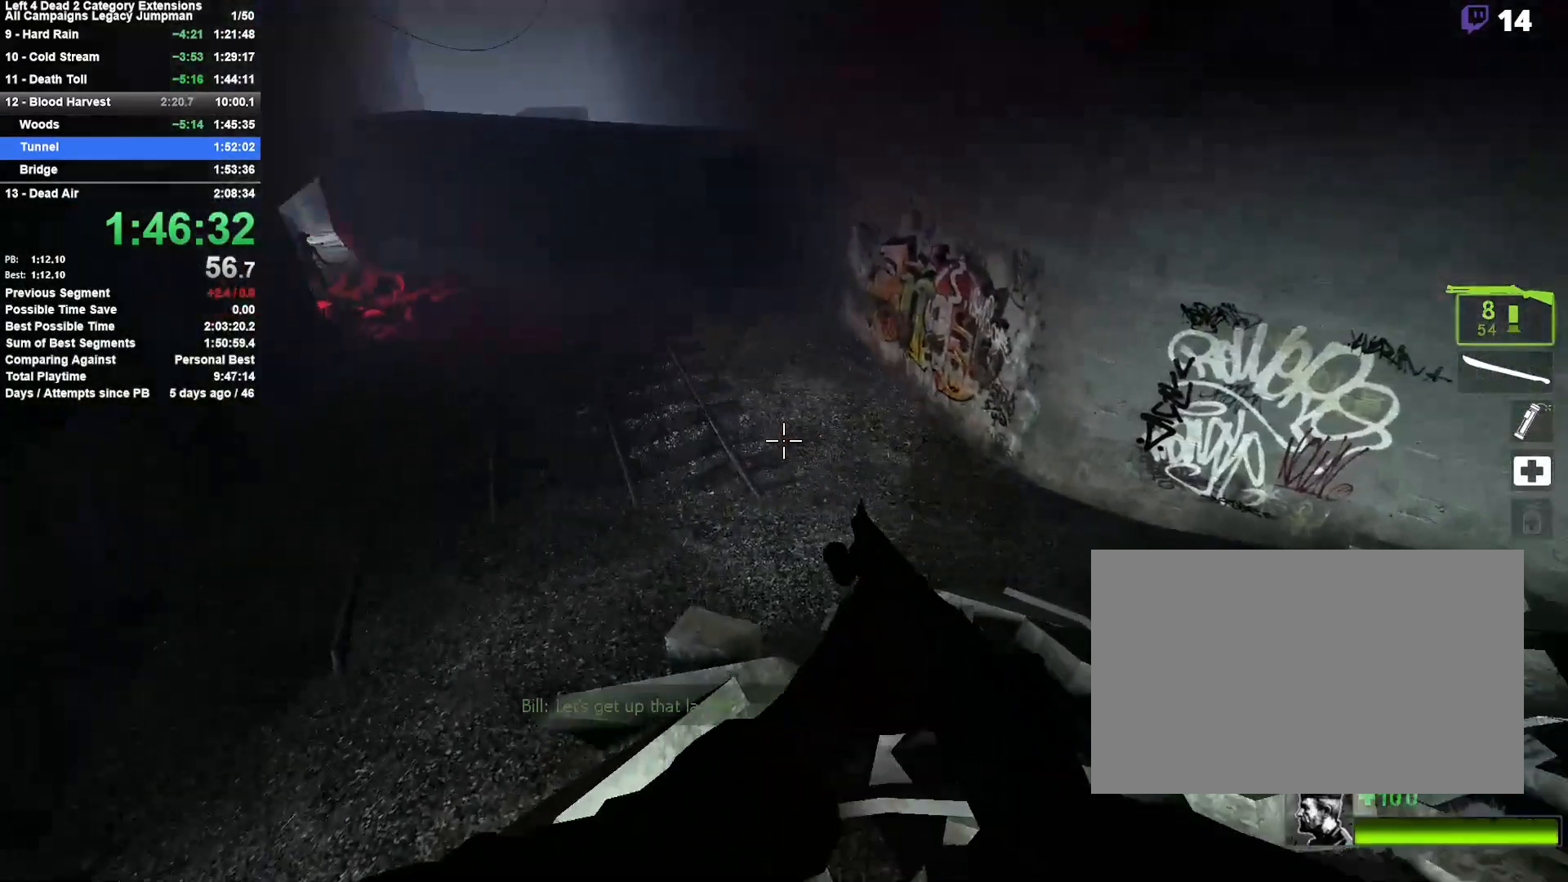
{"keys": ["a", "space"], "mouse": [], "events": [[500, "space", "down"]]}
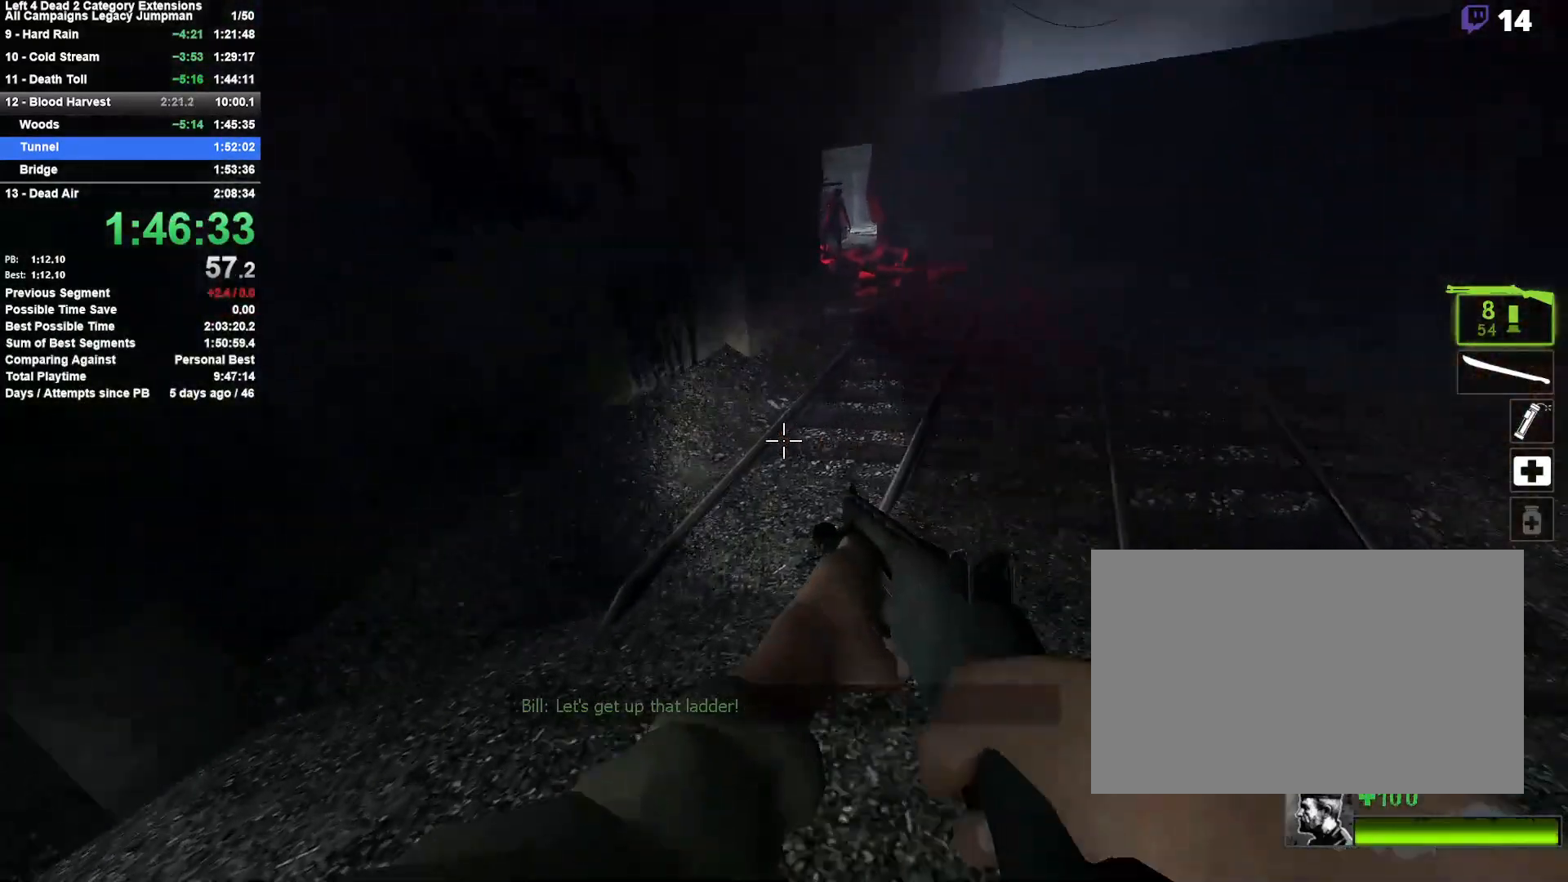
{"keys": ["d"], "mouse": [], "events": [[50, "d", "down"], [83, "a", "up"], [283, "space", "up"]]}
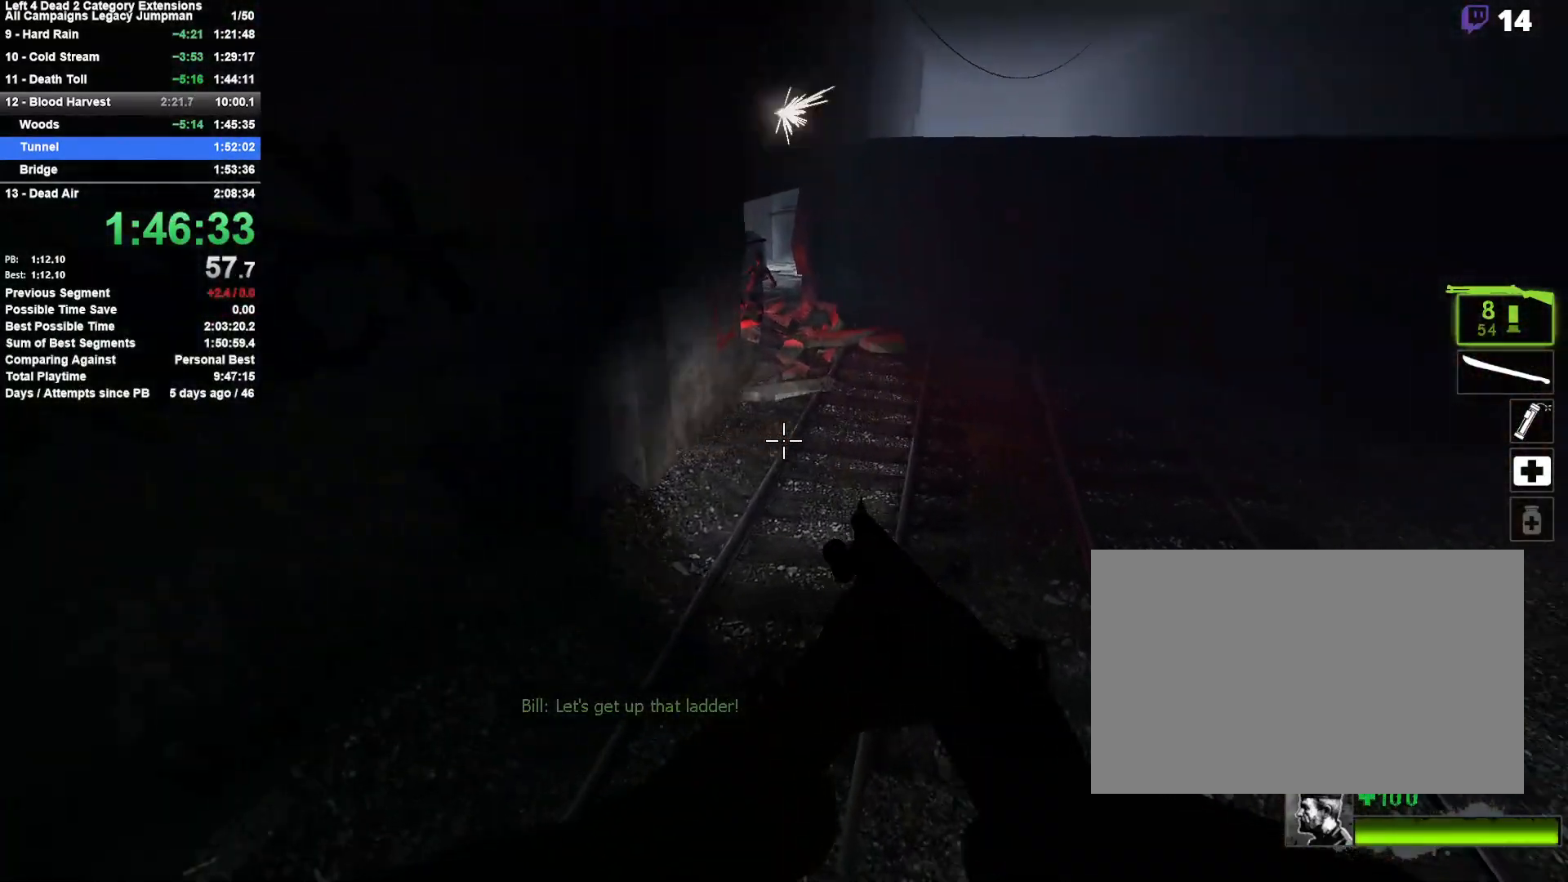
{"keys": ["a"], "mouse": [], "events": [[200, "a", "down"], [250, "d", "up"], [250, "space", "down"], [433, "space", "up"]]}
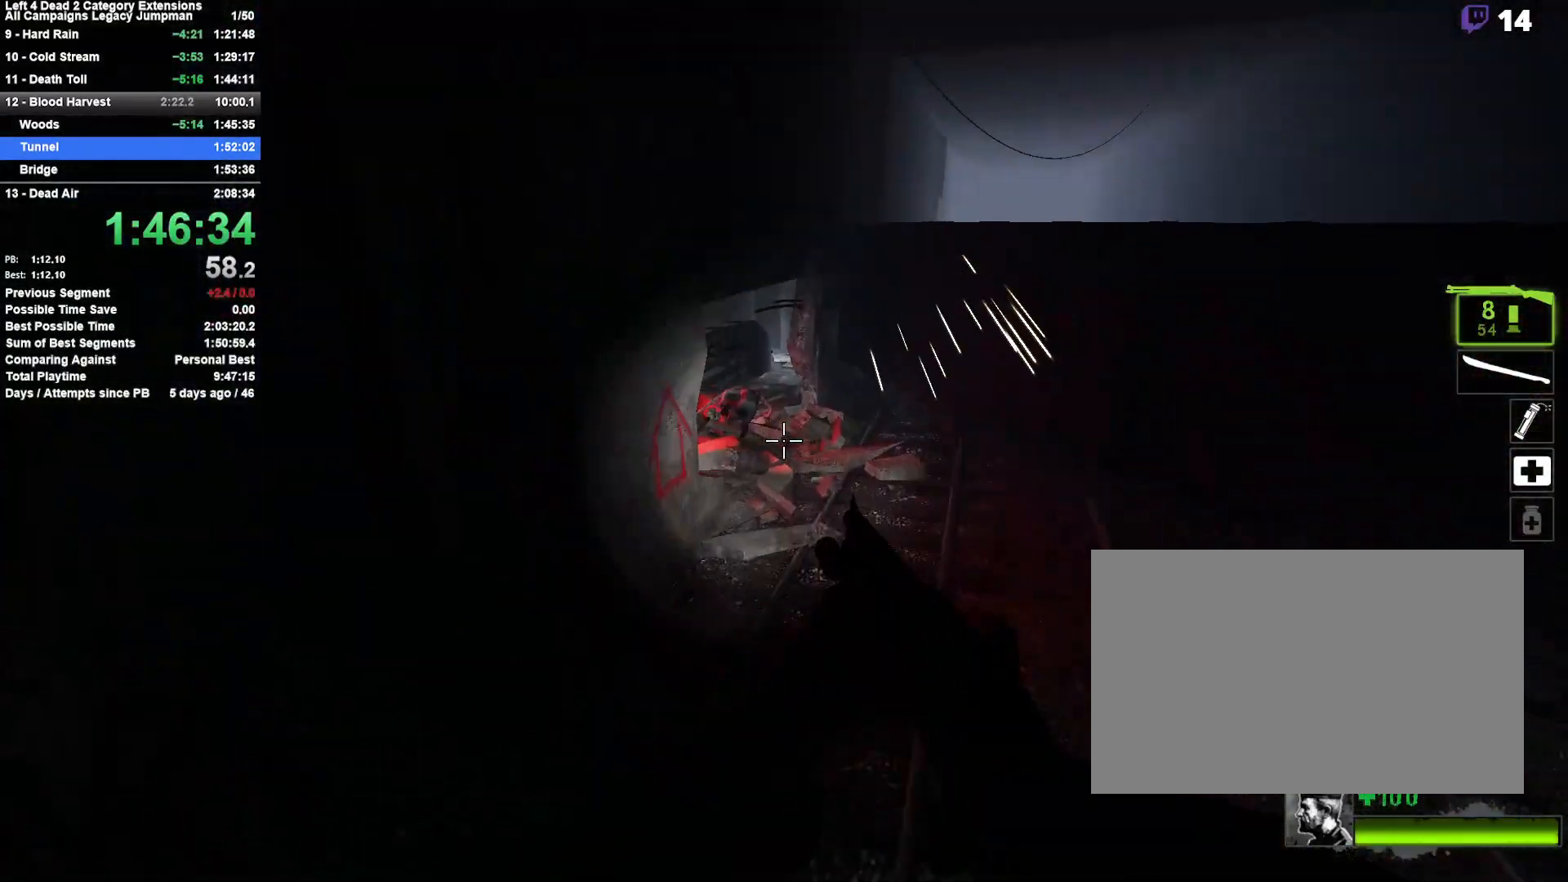
{"keys": ["d"], "mouse": [], "events": [[33, "a", "up"], [33, "d", "down"], [167, "mouse_left", "down"], [300, "mouse_left", "up"]]}
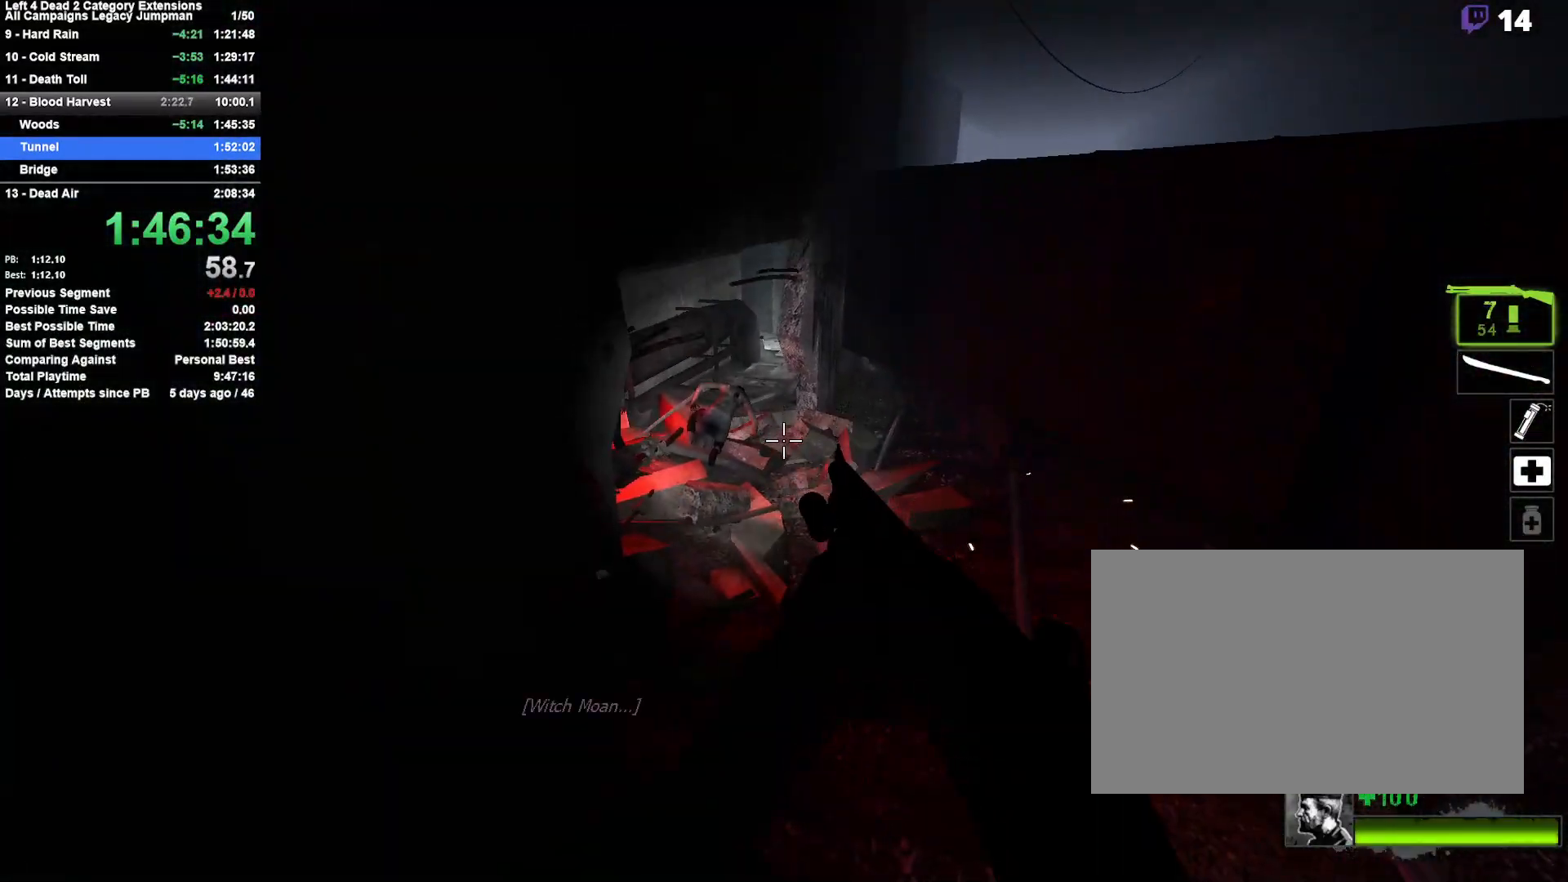
{"keys": ["w"], "mouse": [], "events": [[33, "w", "down"], [83, "d", "up"], [133, "a", "down"], [267, "a", "up"]]}
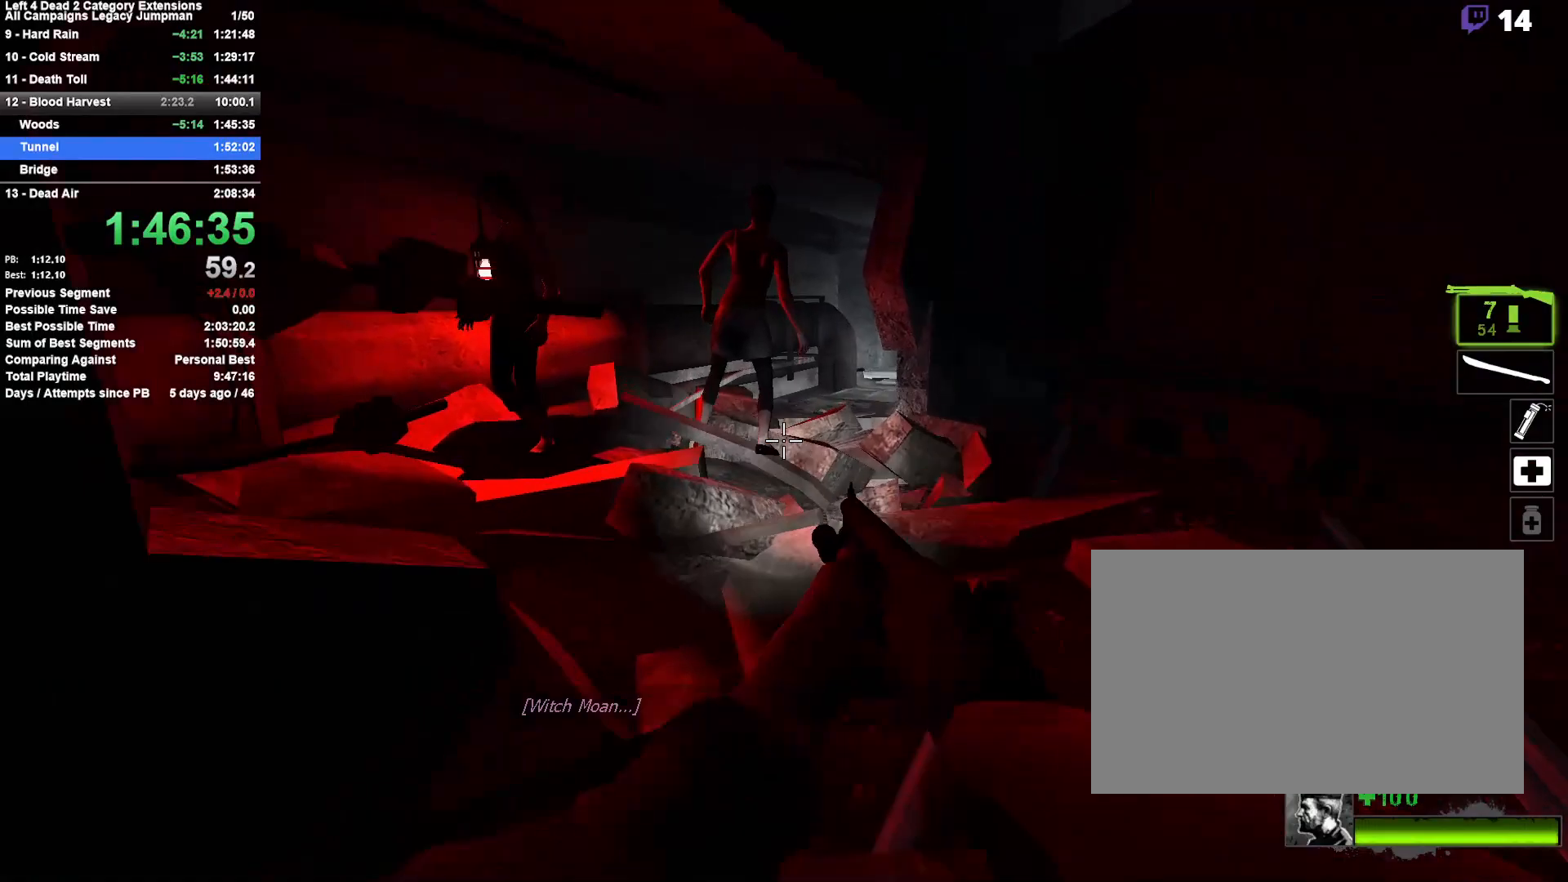
{"keys": ["w"], "mouse": ["left", "right"], "events": [[100, "a", "down"], [200, "a", "up"], [200, "mouse_left", "down"], [250, "mouse_right", "down"], [333, "d", "down"], [483, "d", "up"]]}
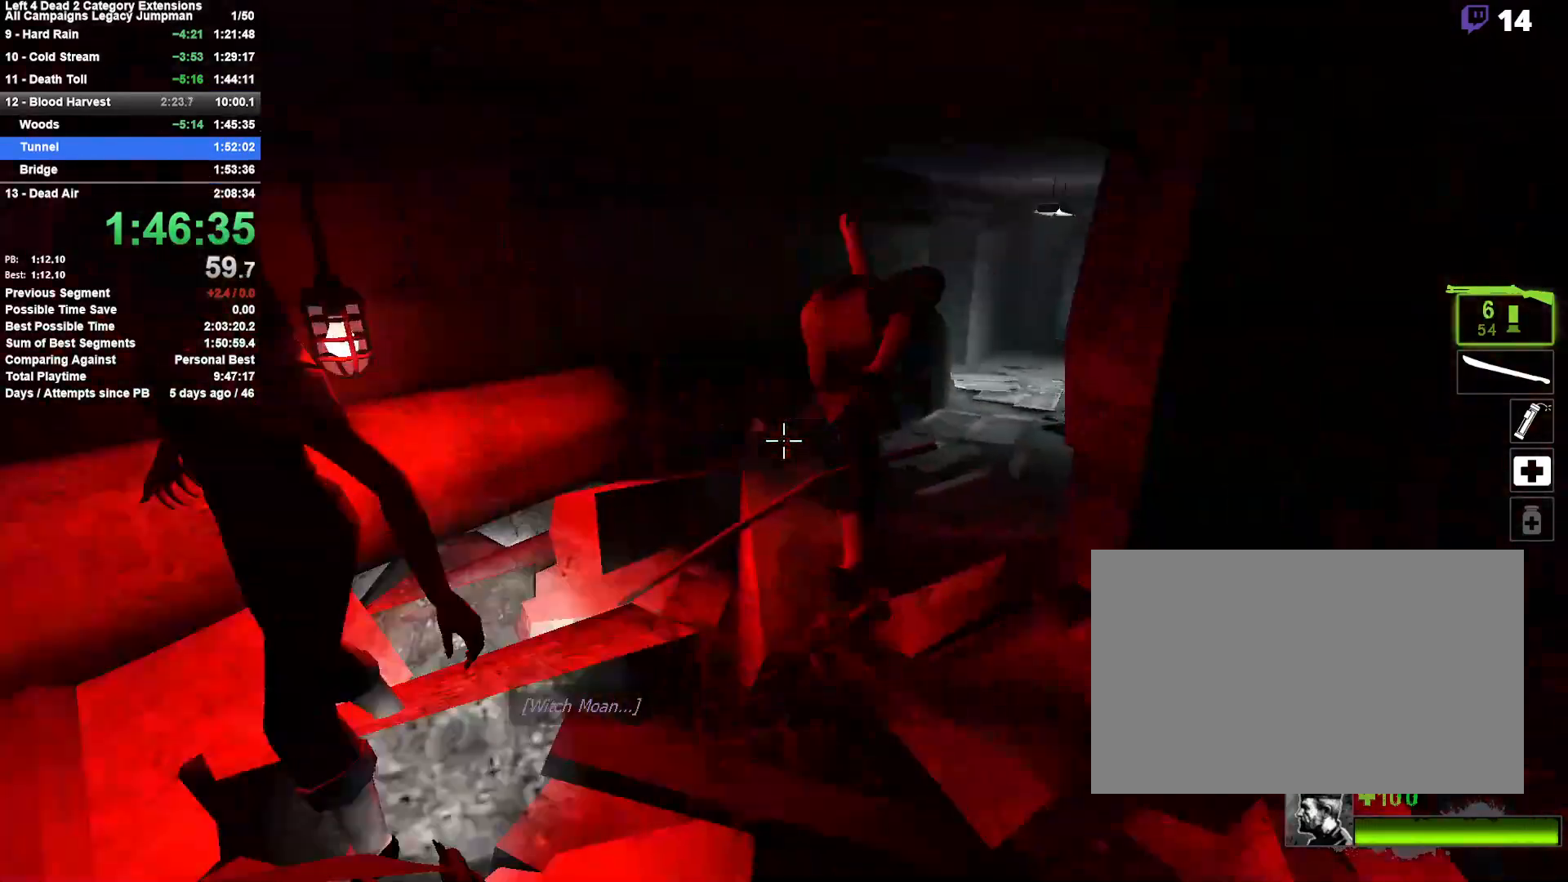
{"keys": ["w"], "mouse": [], "events": [[33, "mouse_left", "up"], [33, "mouse_right", "up"], [67, "a", "down"], [217, "a", "up"], [300, "d", "down"], [450, "d", "up"]]}
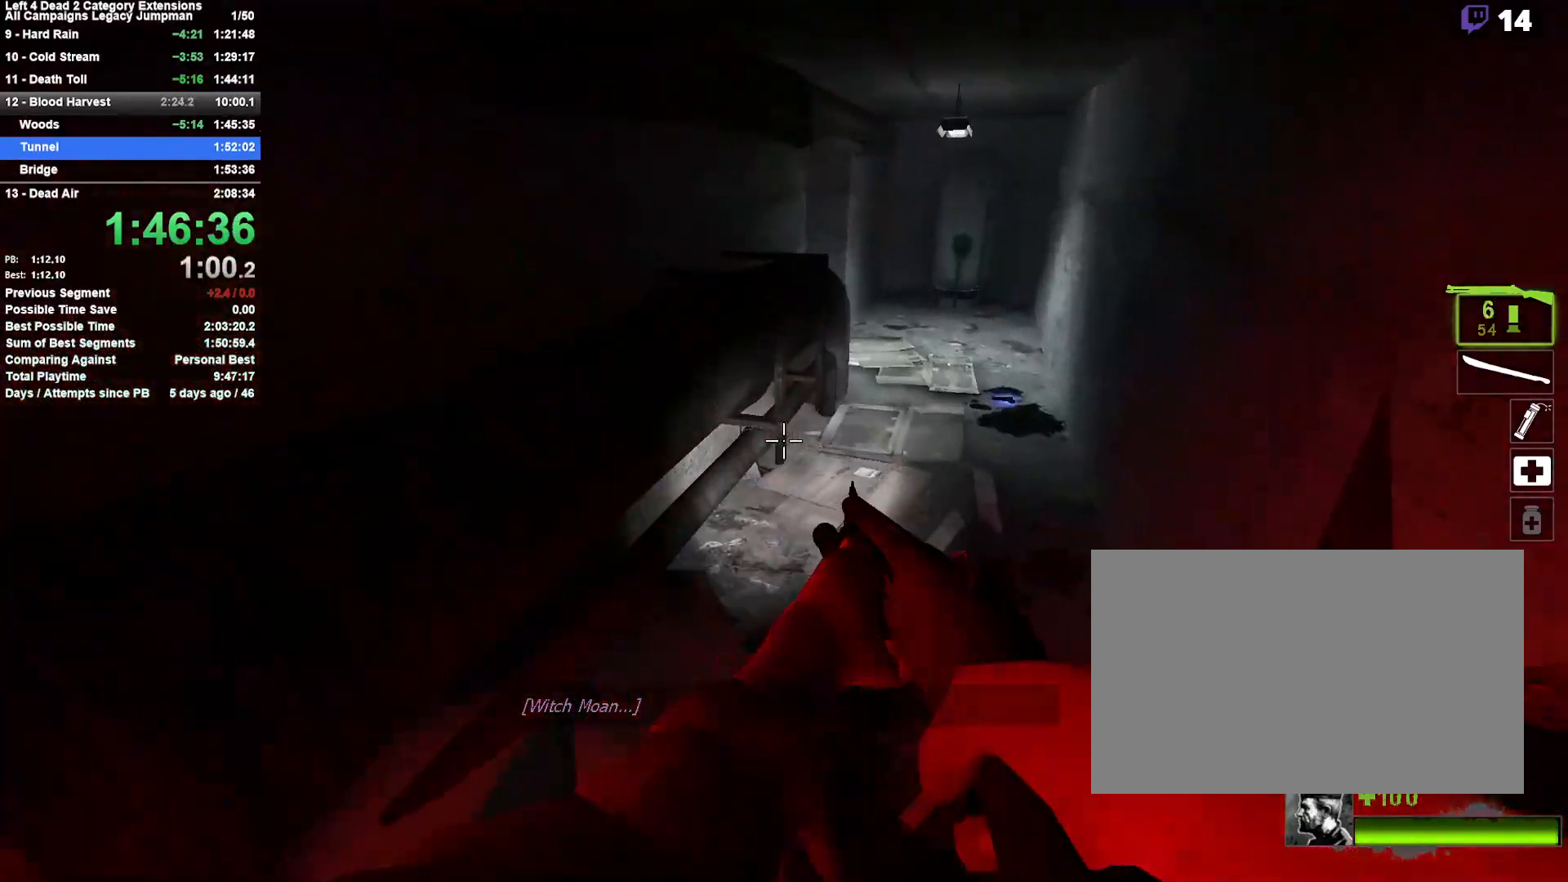
{"keys": ["w"], "mouse": [], "events": [[83, "d", "down"], [233, "d", "up"], [317, "r", "down"], [417, "r", "up"]]}
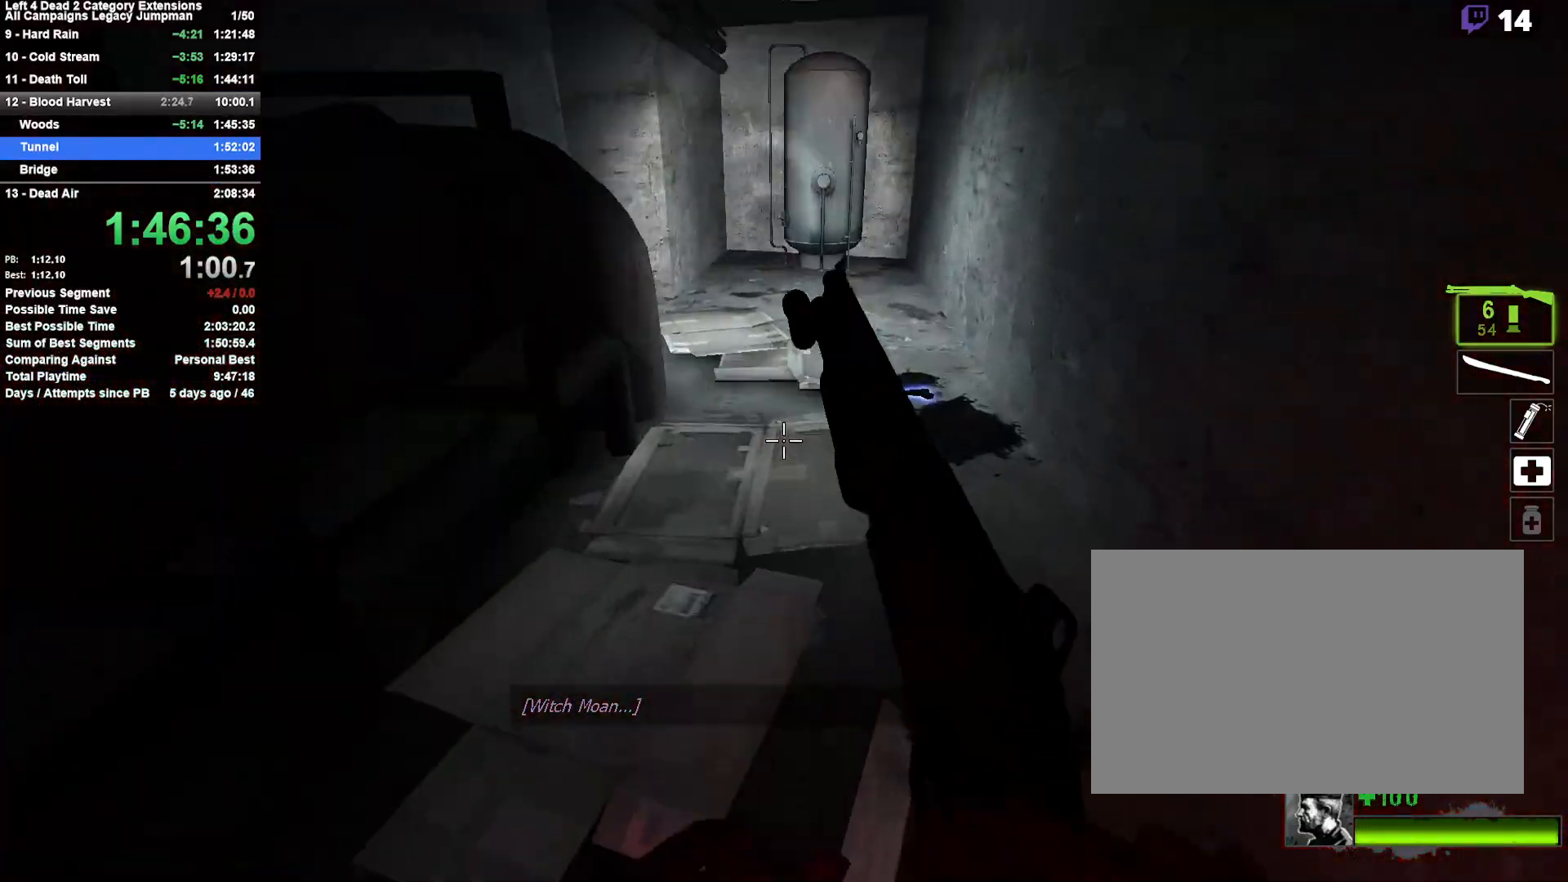
{"keys": ["w"], "mouse": [], "events": [[50, "d", "down"], [300, "d", "up"], [383, "d", "down"], [483, "d", "up"]]}
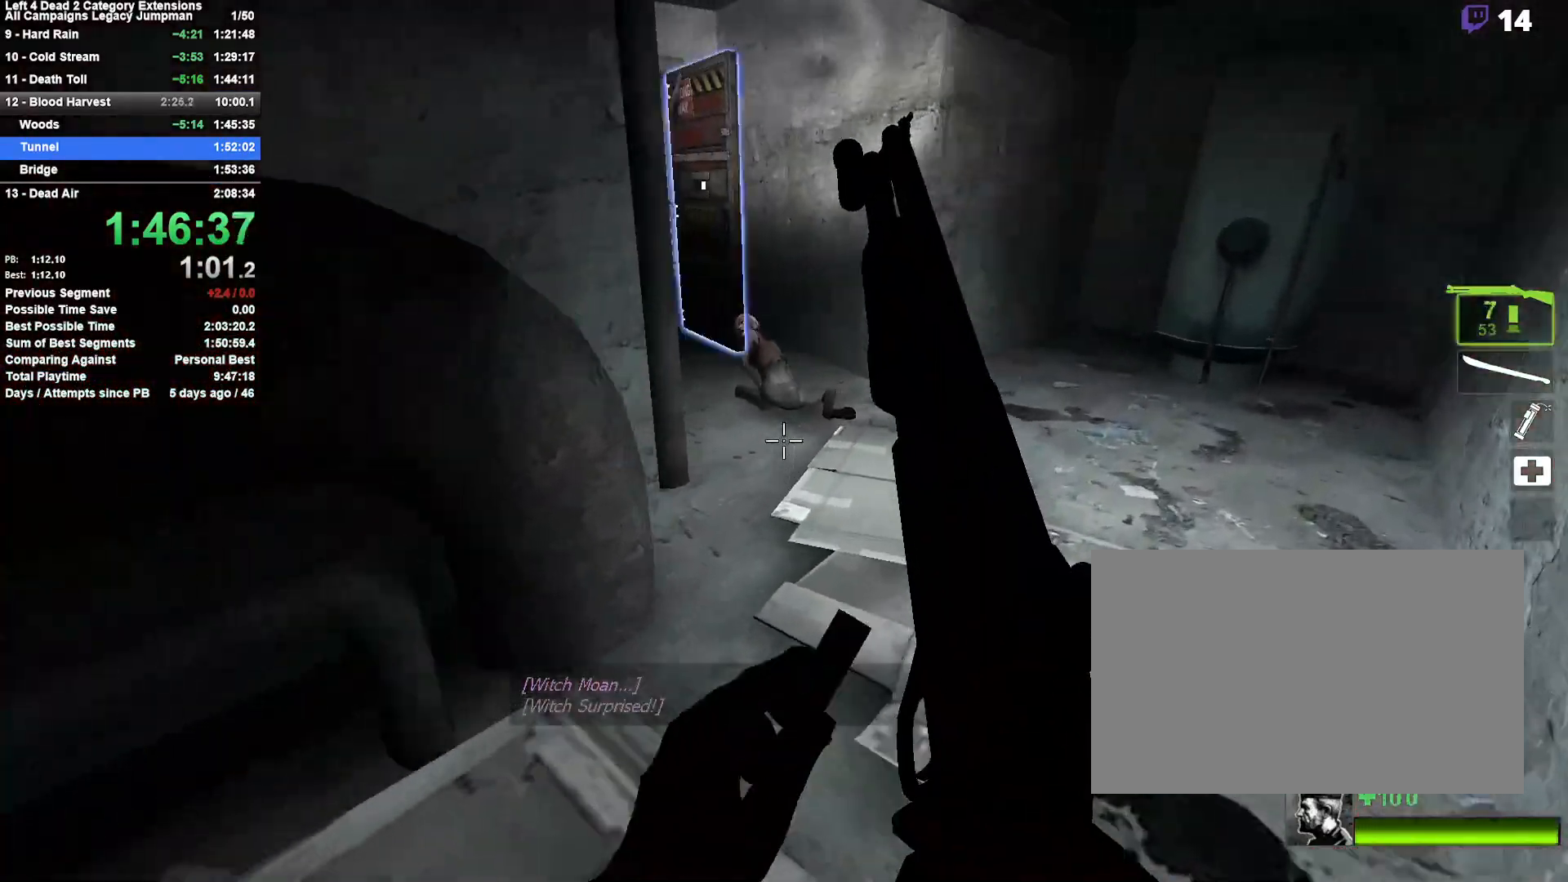
{"keys": ["a", "space", "w"], "mouse": [], "events": [[400, "a", "down"], [450, "space", "down"]]}
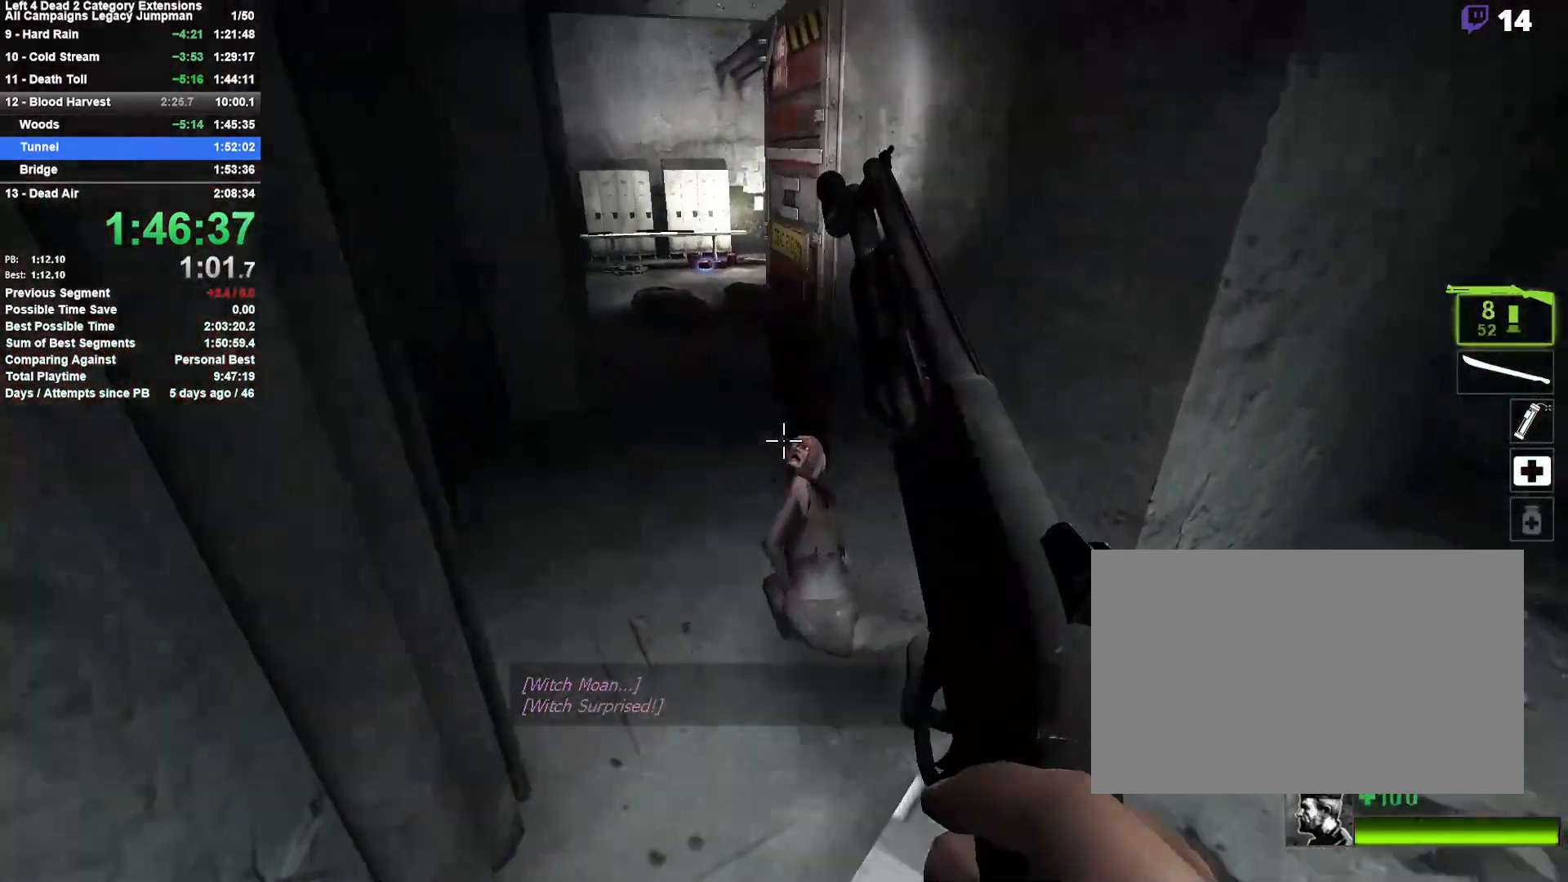
{"keys": ["w"], "mouse": [], "events": [[33, "w", "up"], [83, "space", "up"], [367, "w", "down"], [467, "a", "up"]]}
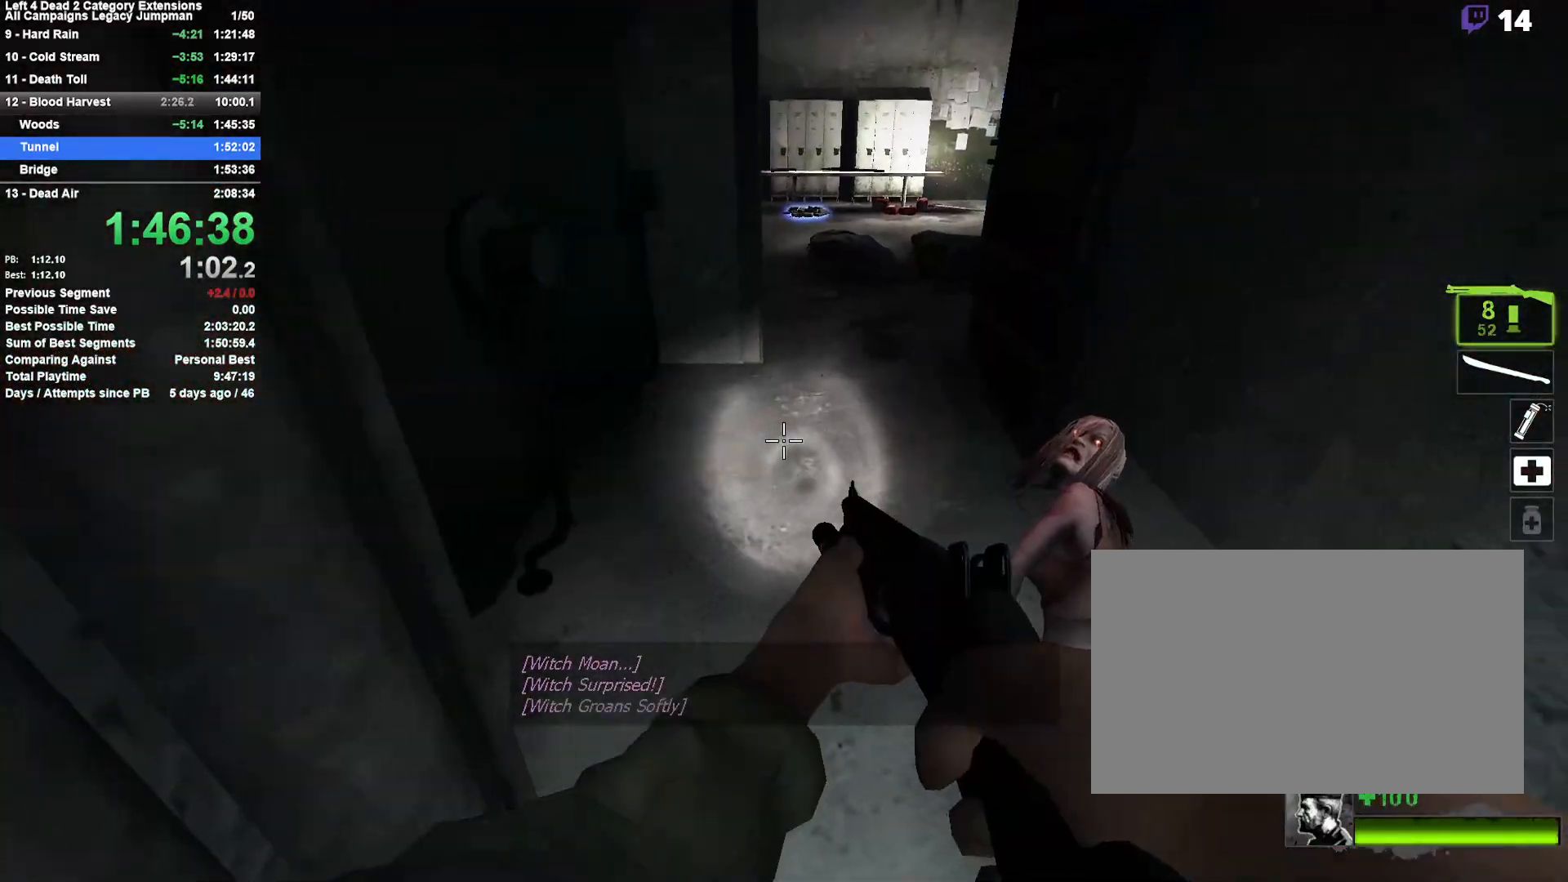
{"keys": ["w"], "mouse": ["left", "right"], "events": [[17, "d", "down"], [150, "d", "up"], [250, "d", "down"], [283, "d", "up"], [333, "mouse_left", "down"], [367, "mouse_right", "down"]]}
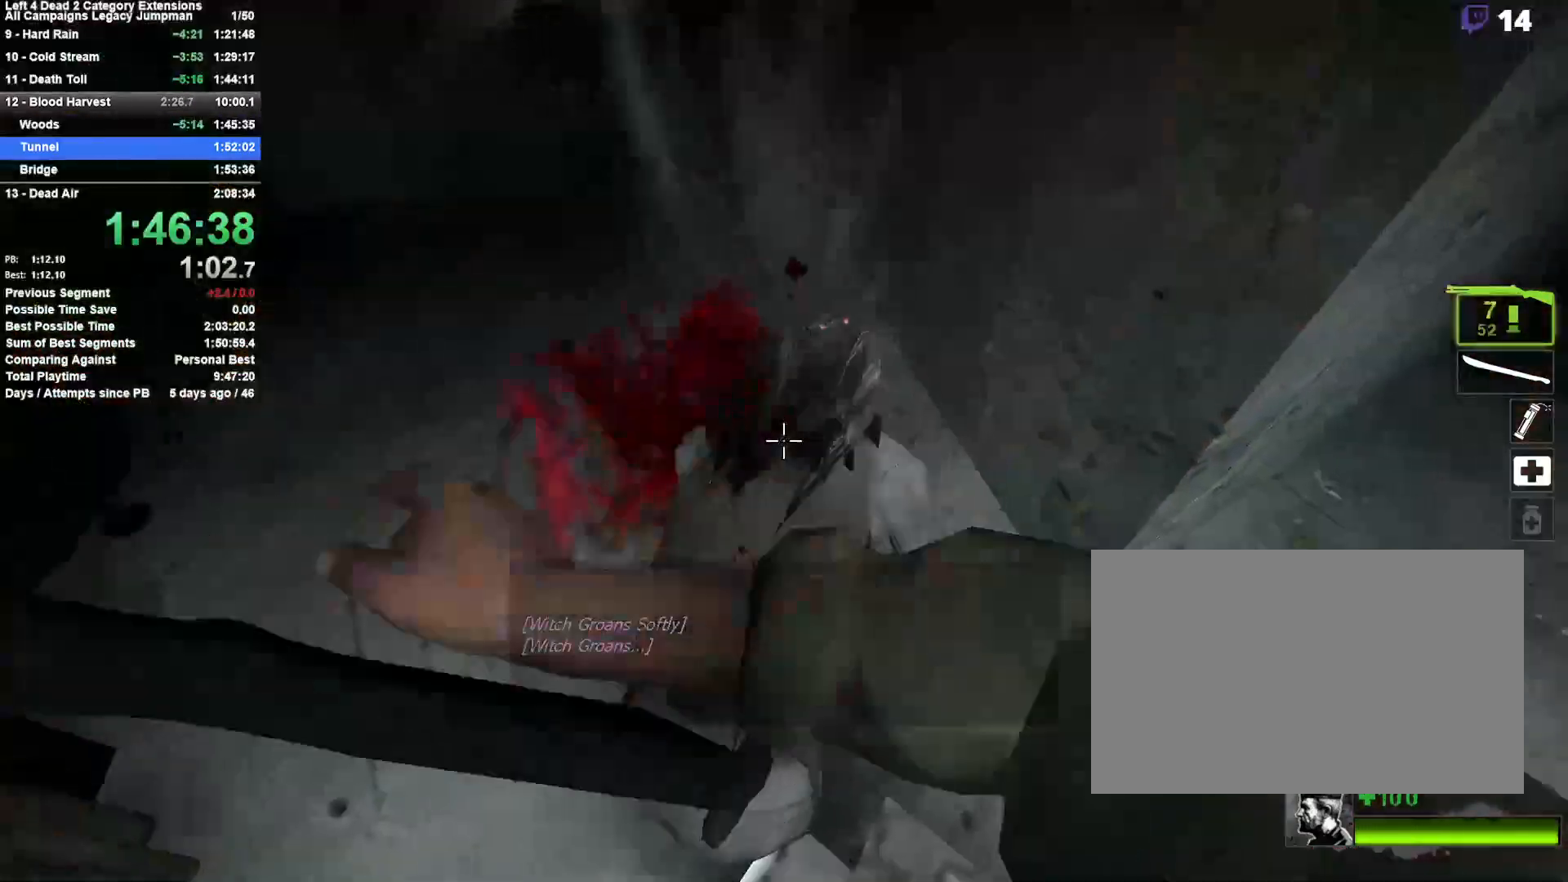
{"keys": ["a", "r", "w"], "mouse": [], "events": [[17, "a", "down"], [17, "mouse_left", "up"], [67, "mouse_right", "up"], [117, "a", "up"], [217, "a", "down"], [350, "a", "up"], [400, "r", "down"], [500, "a", "down"]]}
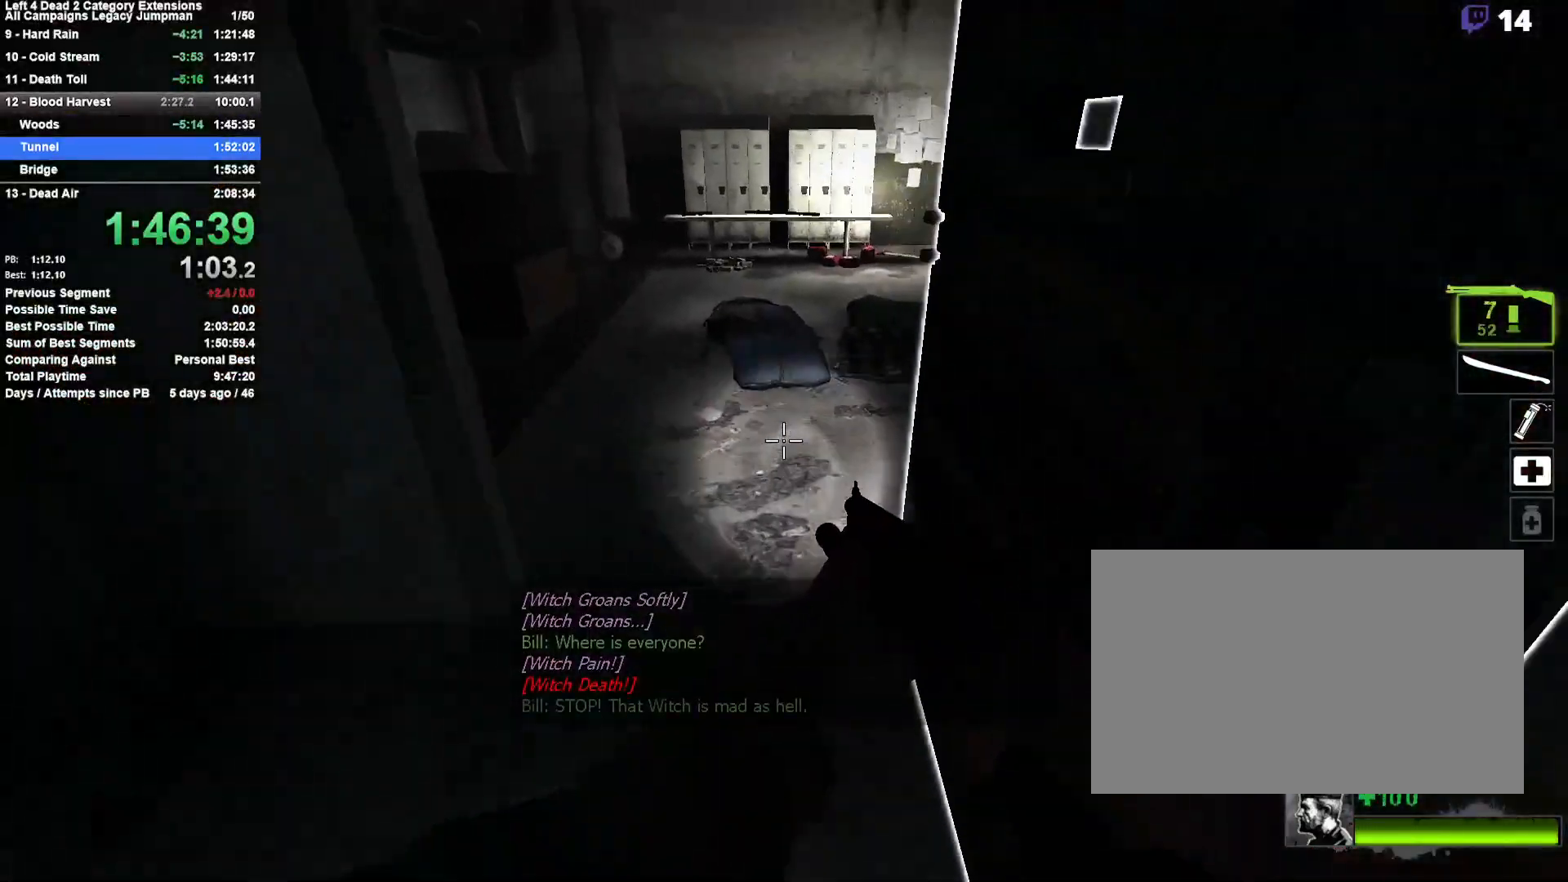
{"keys": ["w"], "mouse": [], "events": [[50, "r", "up"], [83, "a", "up"], [183, "a", "down"], [233, "e", "down"], [367, "e", "up"], [417, "a", "up"]]}
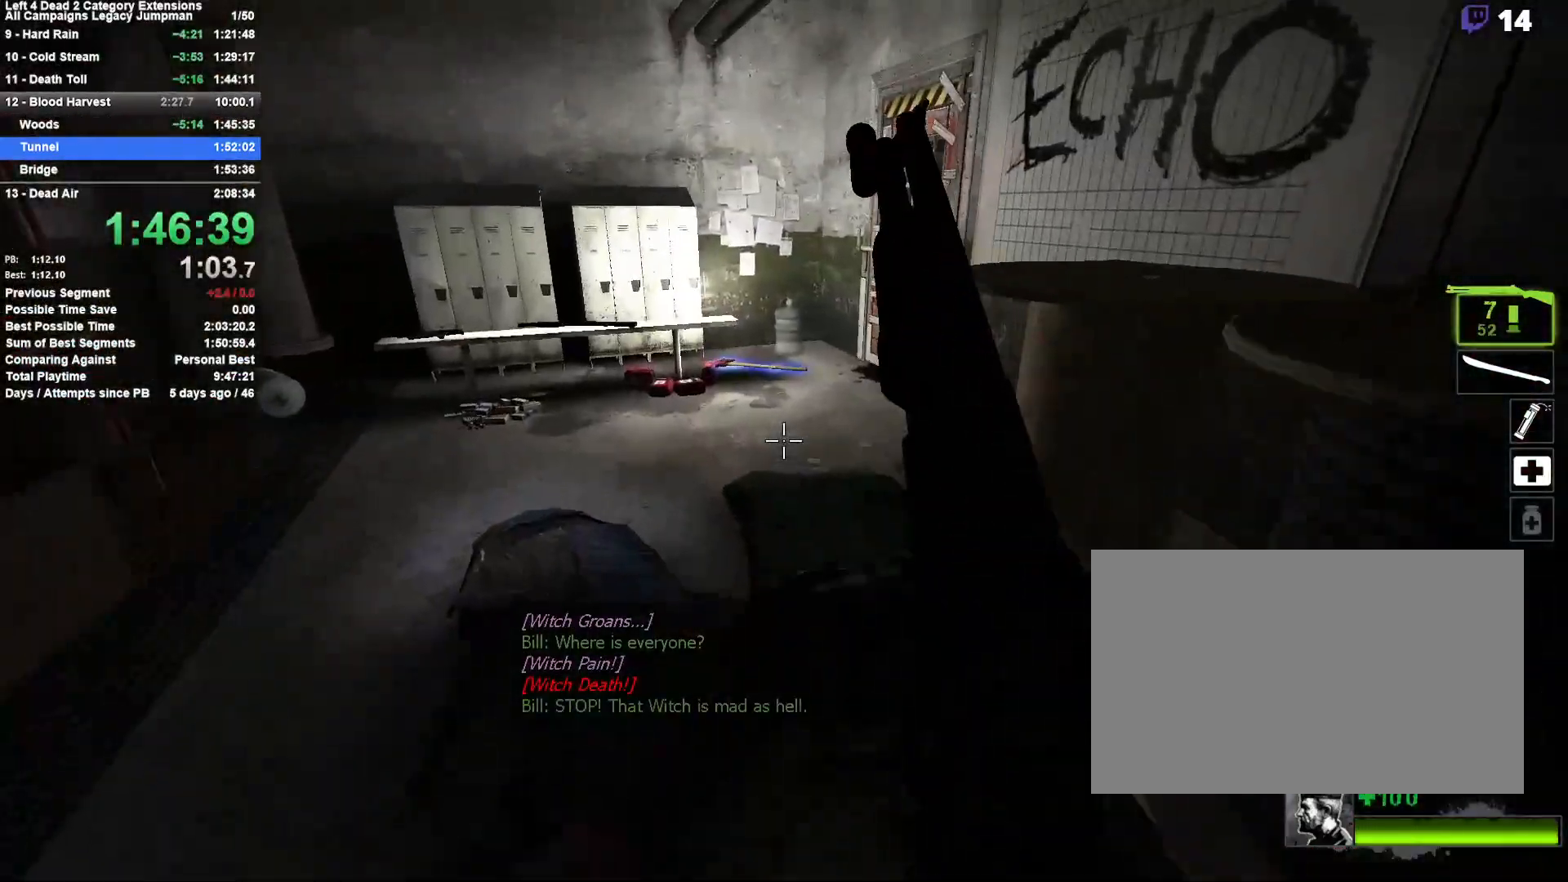
{"keys": ["w"], "mouse": [], "events": [[100, "a", "down"], [283, "a", "up"]]}
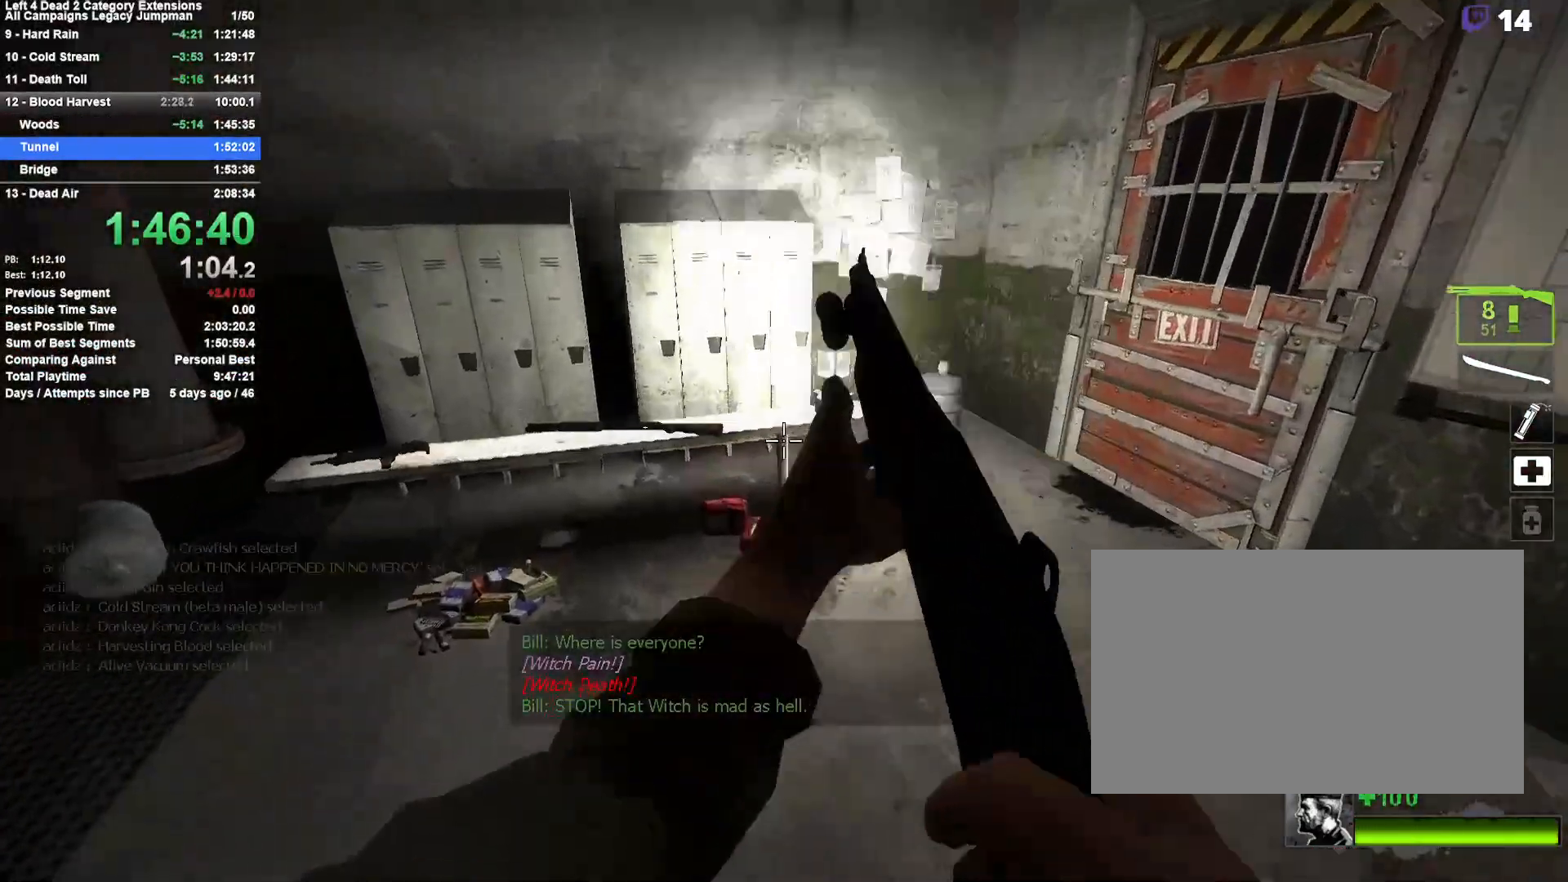
{"keys": [], "mouse": [], "events": [[117, "d", "down"], [217, "w", "up"], [300, "d", "up"]]}